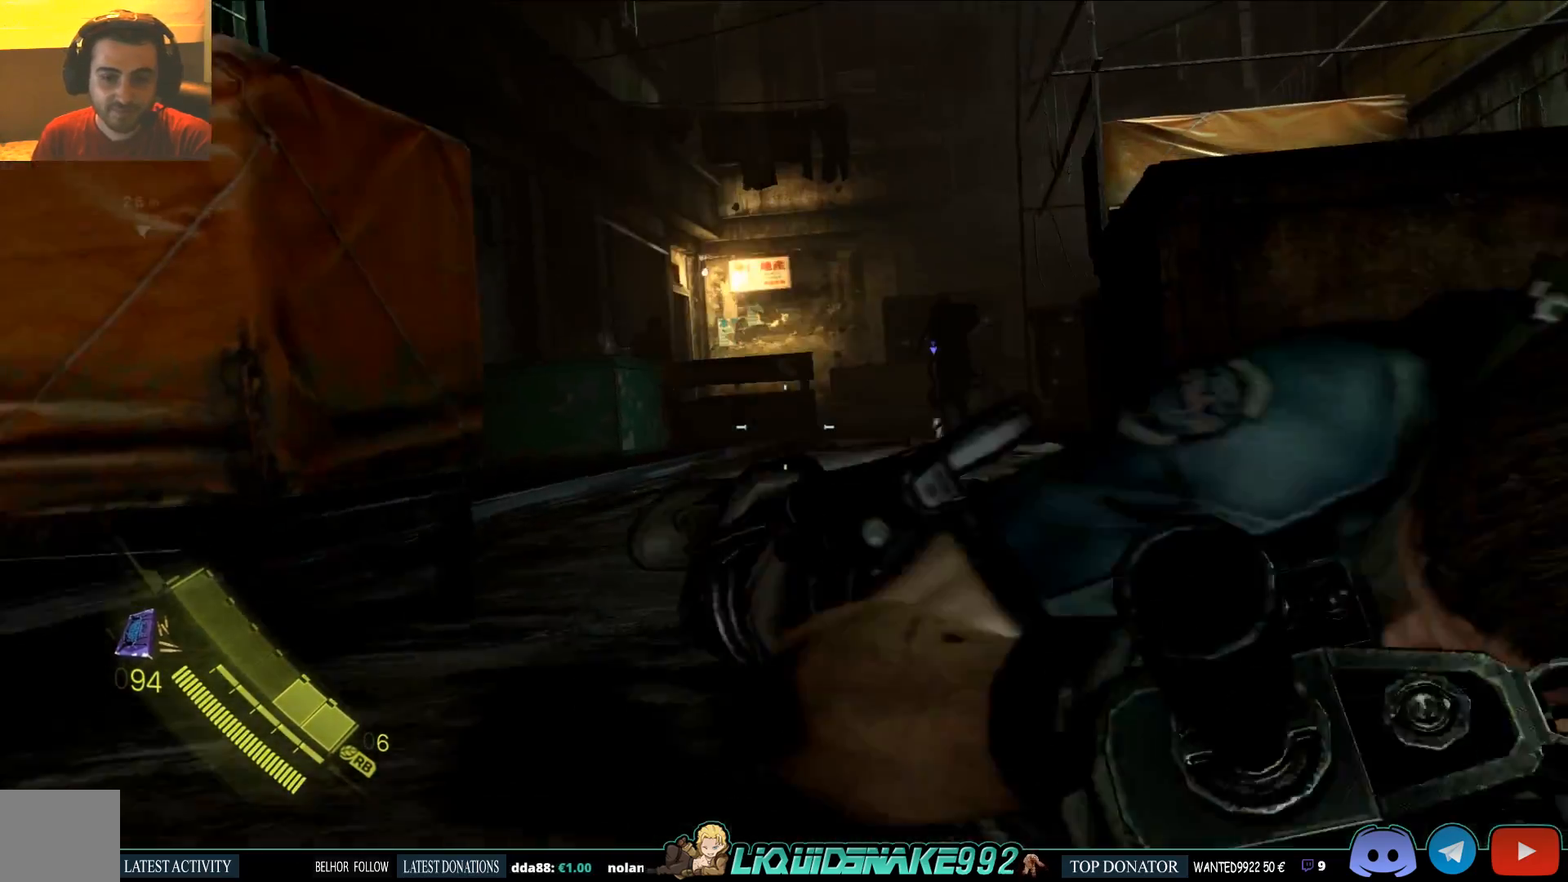
Gameplay with a controller (PlayStation layout); each line is a JSON object with the inputs held at the frame after it (dt_ms = milliseconds from this image to that frame). "events" lists button and stick changes between this image and that frame as [ms after this image, input, new state], when the widget could be followed in between.
{"dt_ms": 500, "buttons": ["L2"], "left_stick": "center", "right_stick": "right", "events": [[167, "right_stick", "center"], [367, "right_stick", "right"]]}
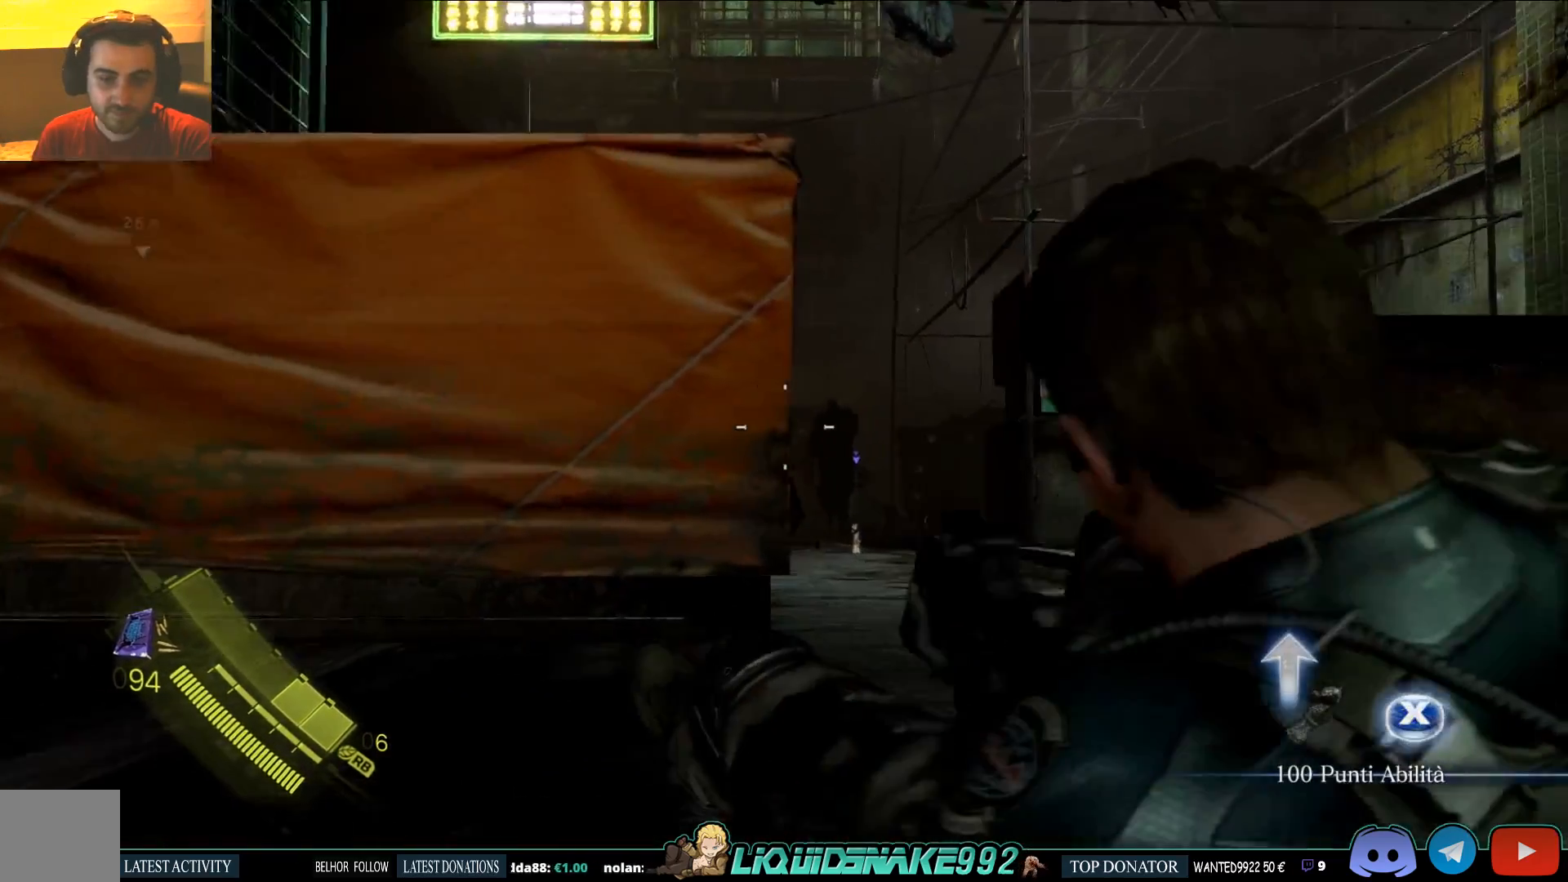
{"dt_ms": 500, "buttons": ["L2"], "left_stick": "right", "right_stick": "up", "events": [[117, "right_stick", "center"], [200, "right_stick", "up-left"], [317, "right_stick", "up"], [467, "left_stick", "right"]]}
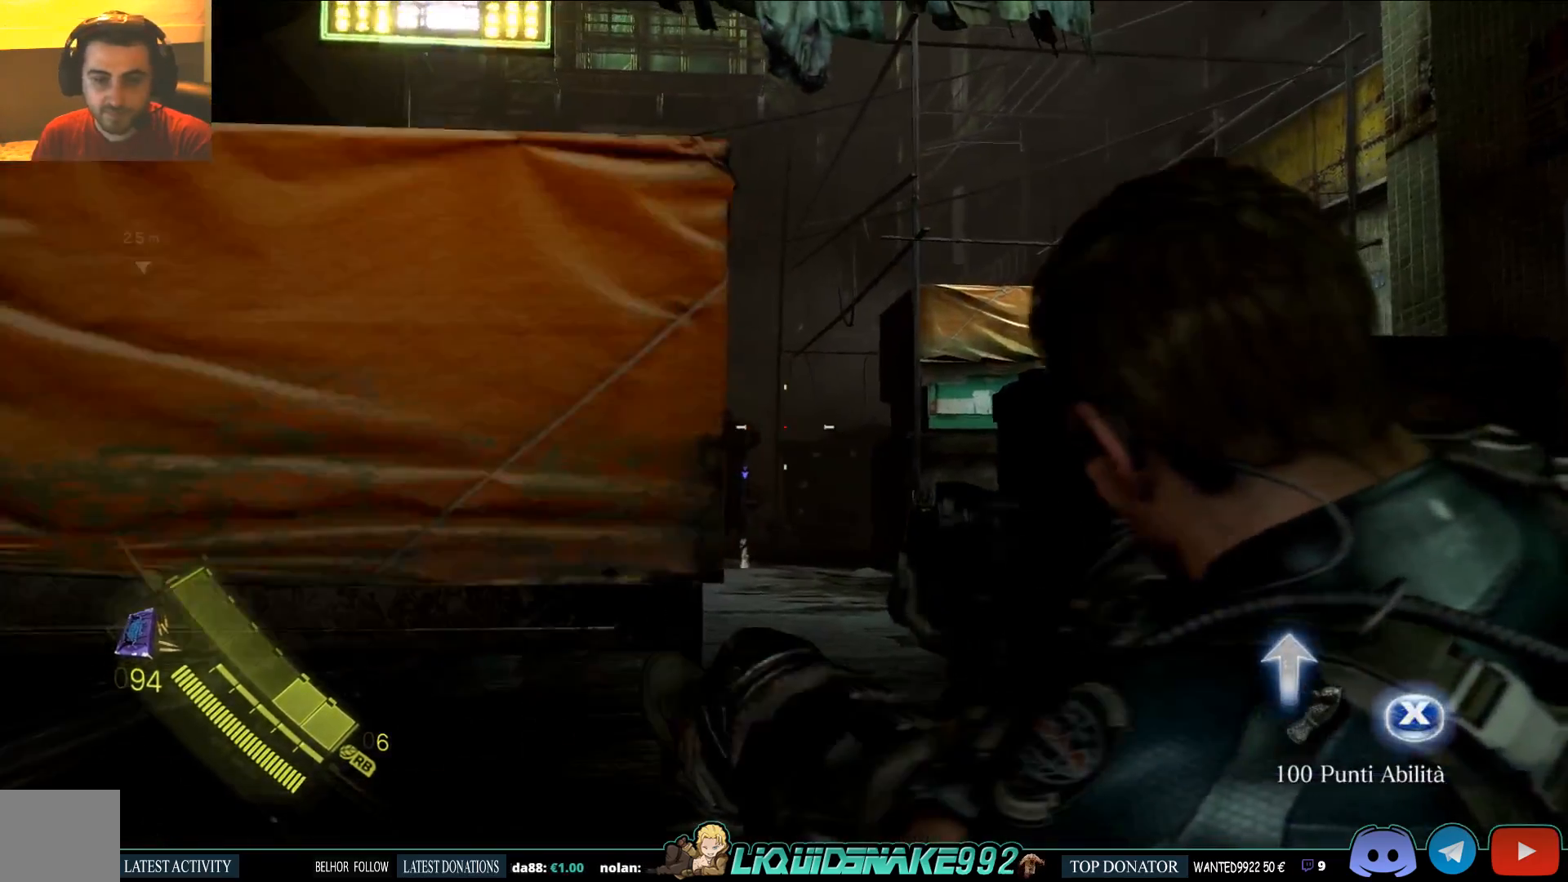
{"dt_ms": 500, "buttons": ["L2"], "left_stick": "center", "right_stick": "center", "events": [[33, "right_stick", "center"], [200, "left_stick", "center"]]}
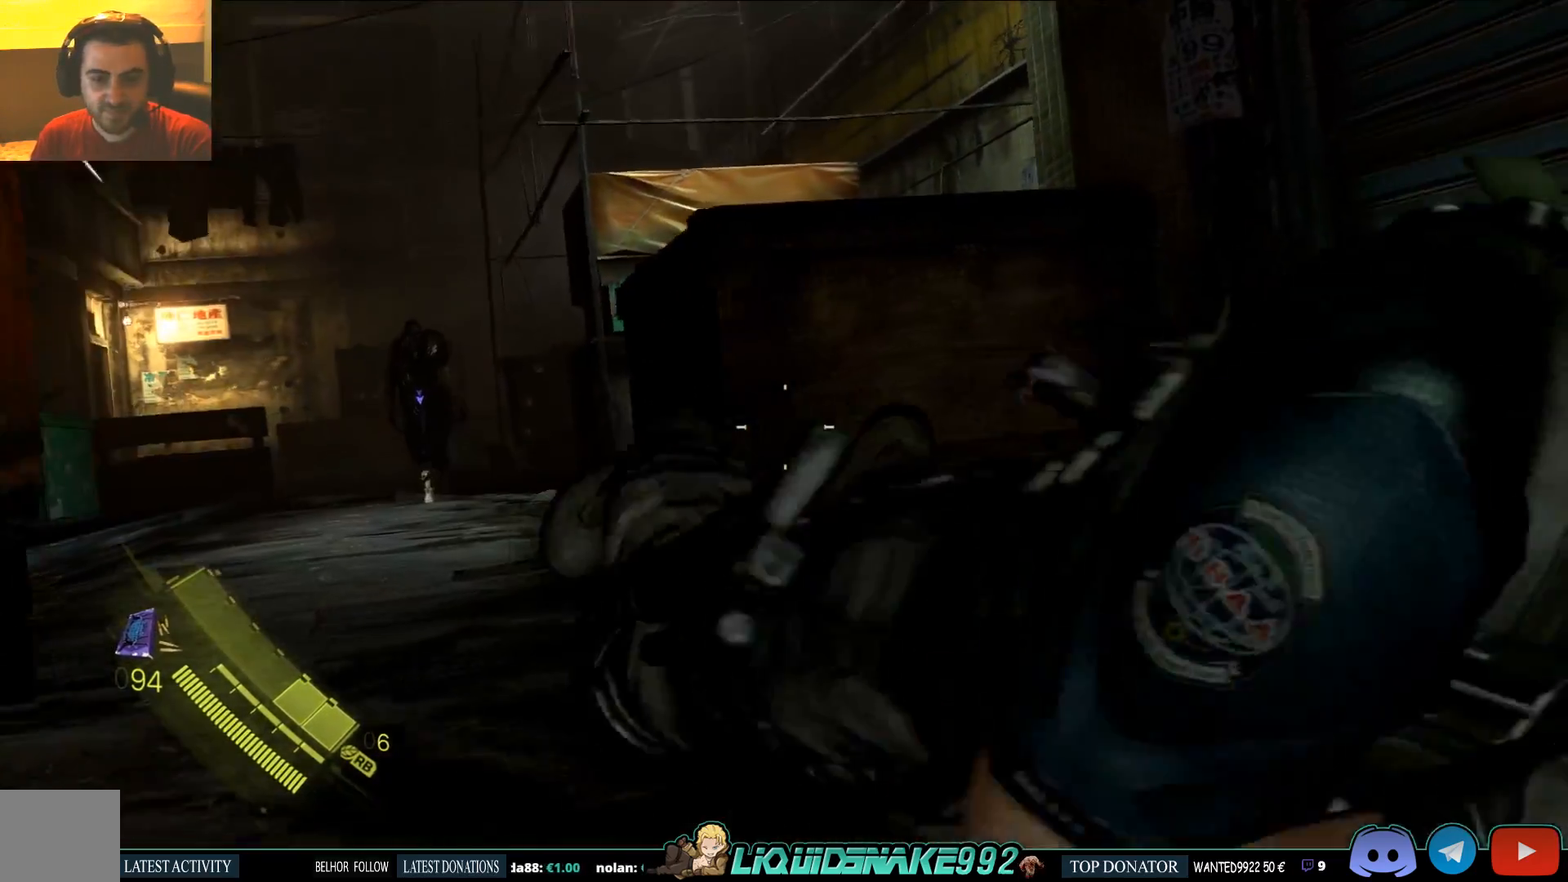
{"dt_ms": 500, "buttons": [], "left_stick": "center", "right_stick": "down-left", "events": [[17, "L2", "up"], [117, "right_stick", "left"], [233, "right_stick", "down-left"]]}
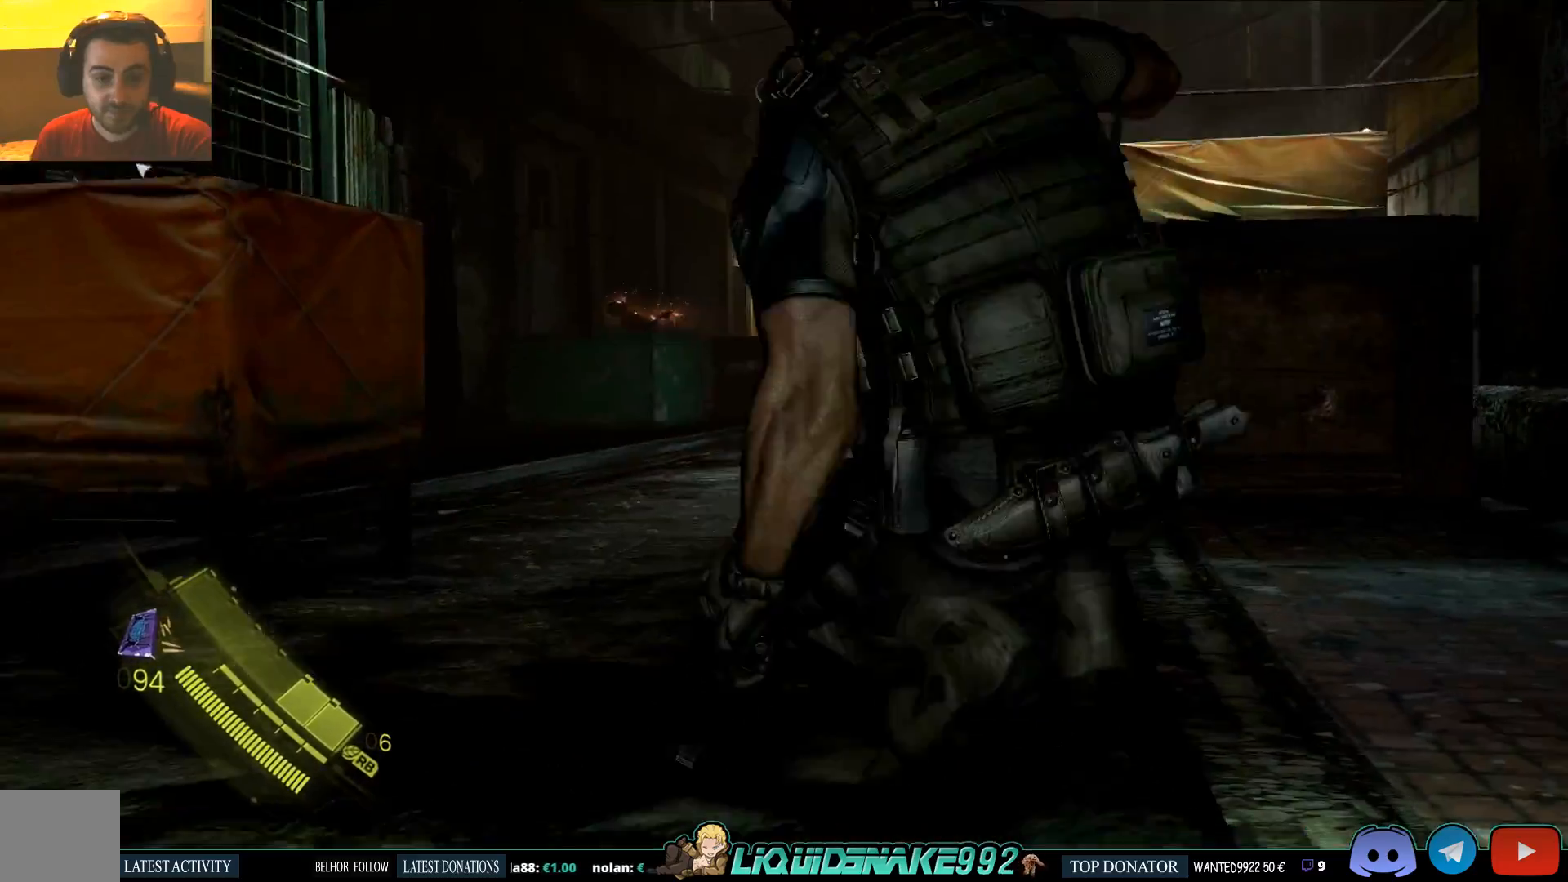
{"dt_ms": 500, "buttons": [], "left_stick": "down-left", "right_stick": "center"}
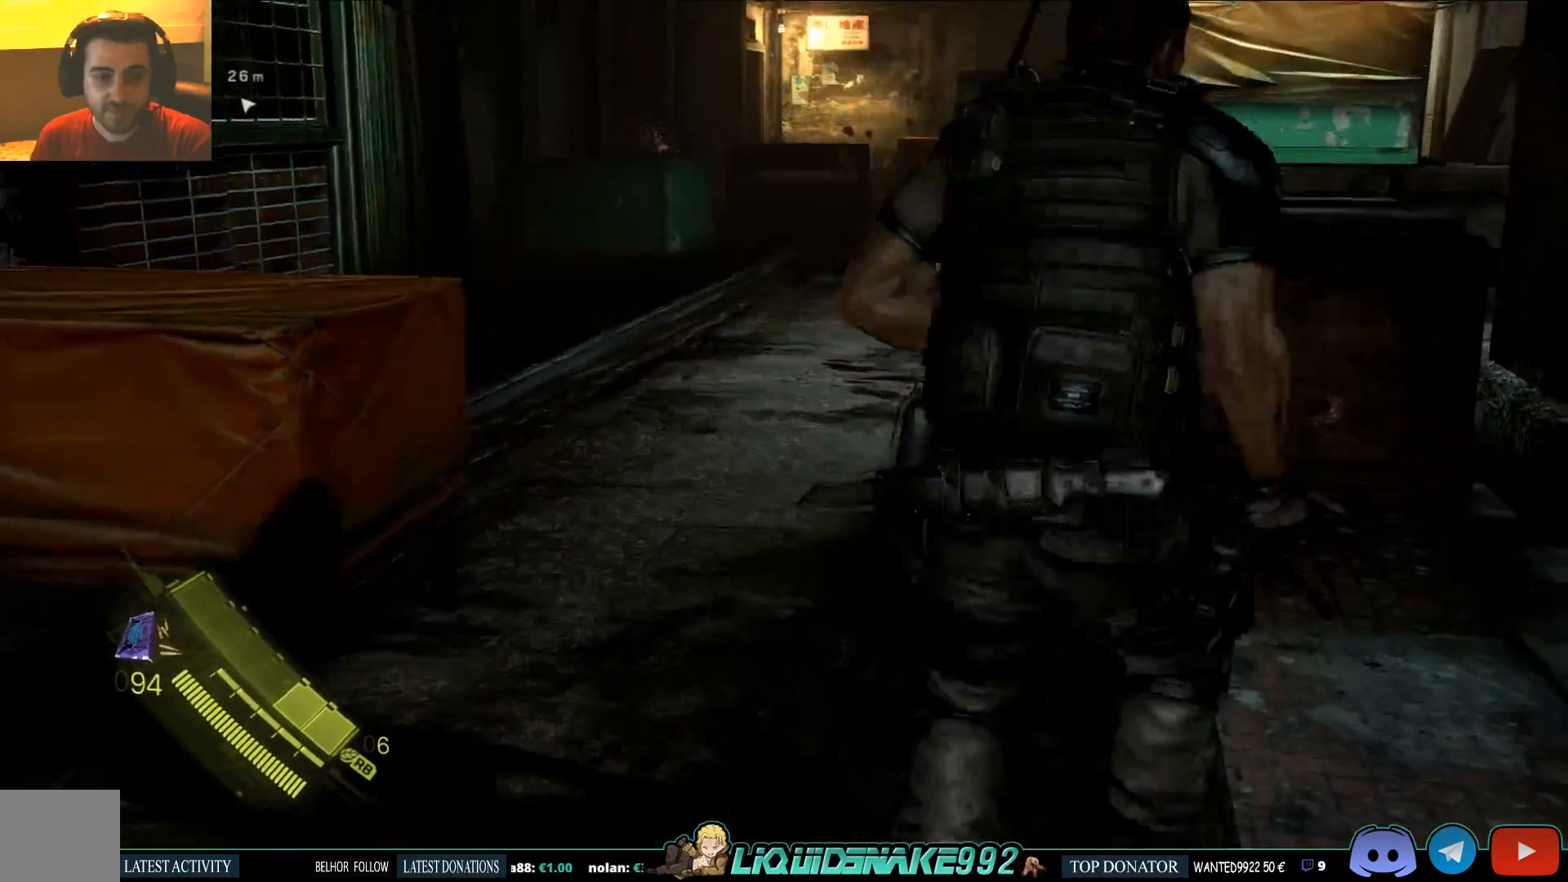
{"dt_ms": 500, "buttons": [], "left_stick": "down-left", "right_stick": "center", "events": [[133, "R3", "down"], [267, "R3", "up"]]}
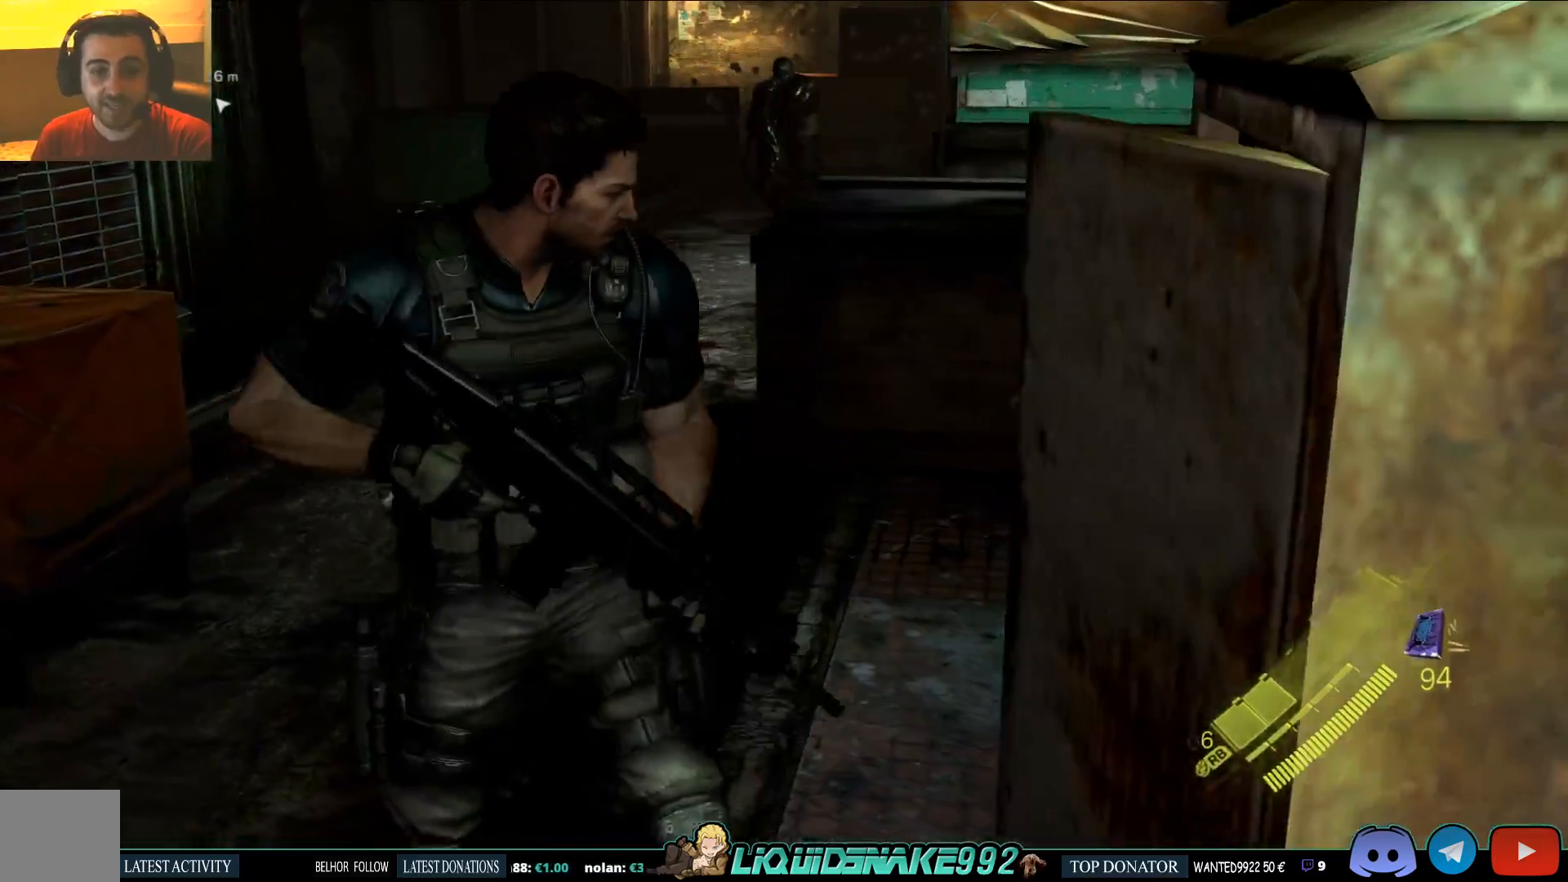
{"dt_ms": 500, "buttons": [], "left_stick": "up", "right_stick": "center", "events": [[267, "left_stick", "center"], [433, "left_stick", "up"]]}
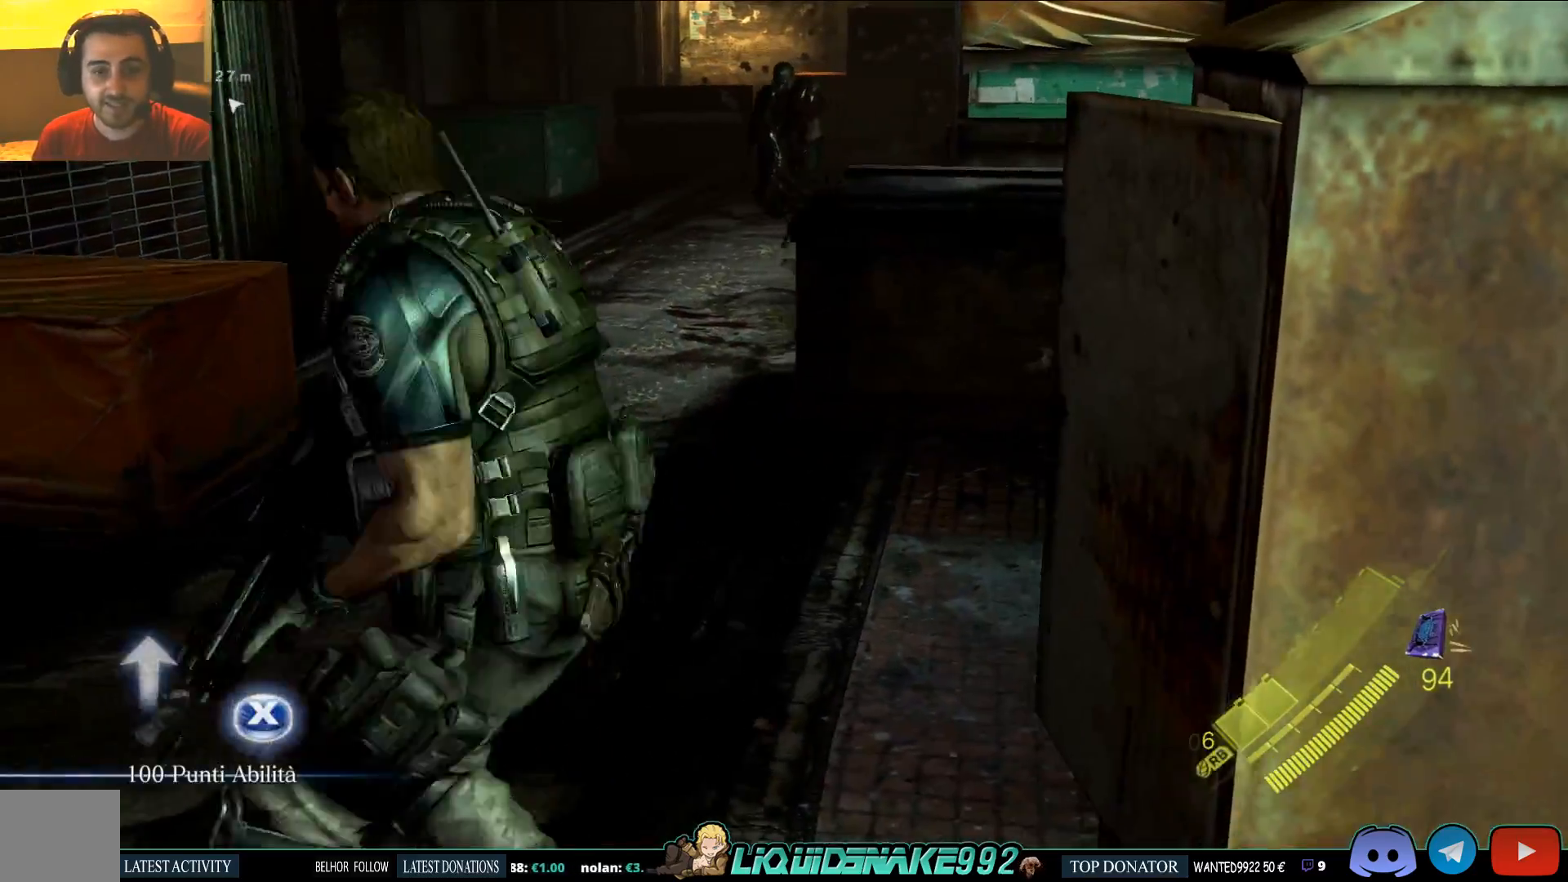
{"dt_ms": 500, "buttons": ["L3"], "left_stick": "up-left", "right_stick": "center", "events": [[250, "left_stick", "center"], [383, "L3", "down"], [383, "left_stick", "up-left"]]}
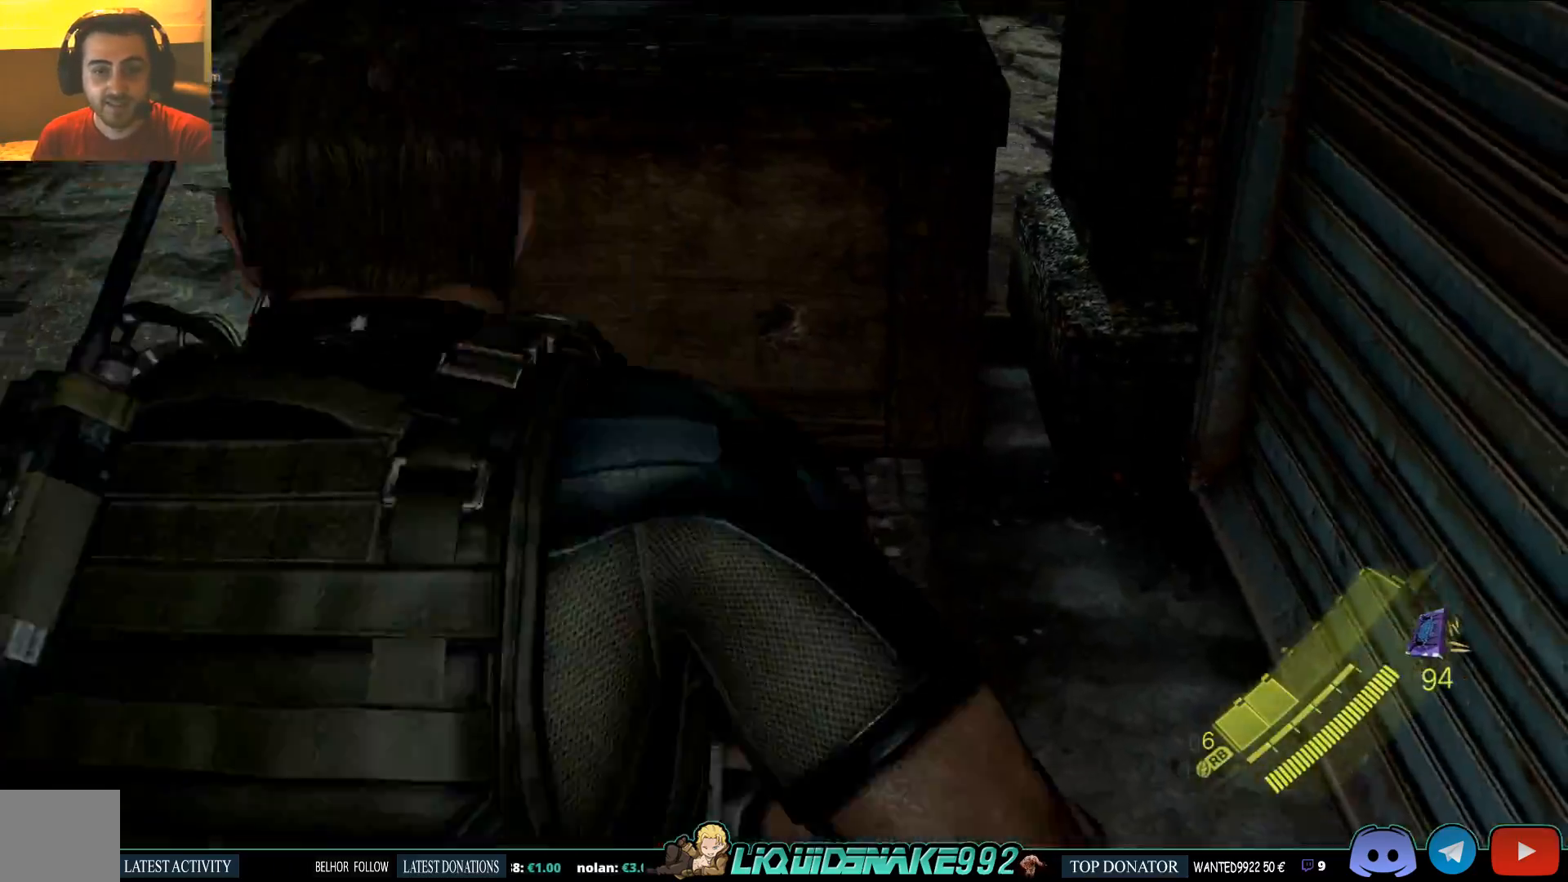
{"dt_ms": 500, "buttons": ["L3"], "left_stick": "up", "right_stick": "center", "events": [[450, "left_stick", "up"]]}
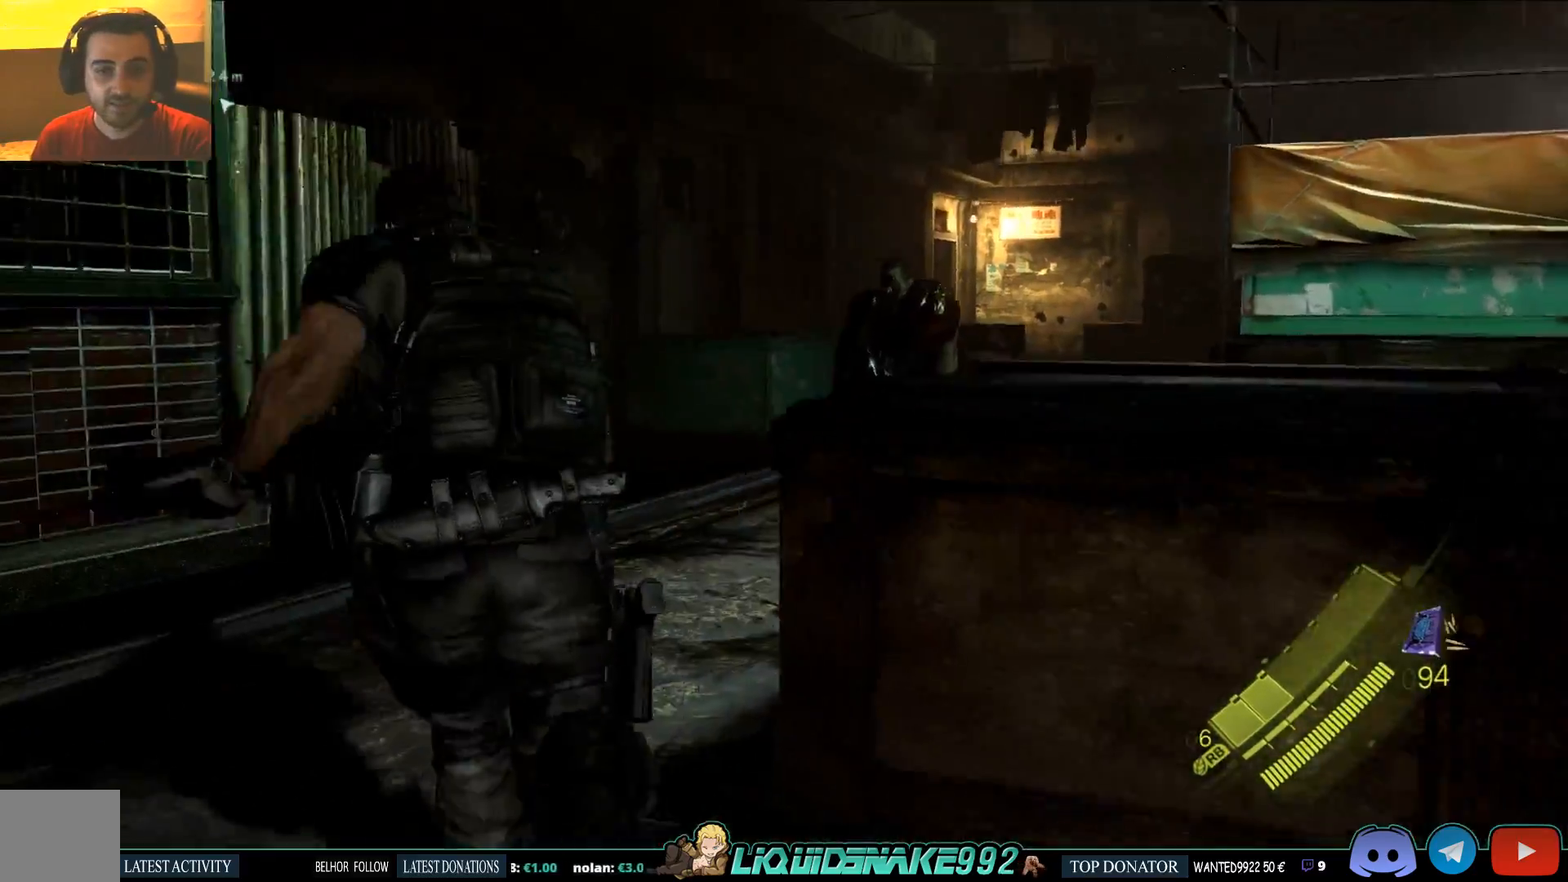
{"dt_ms": 500, "buttons": ["R2", "L3"], "left_stick": "up-right", "right_stick": "center", "events": [[133, "left_stick", "up-right"], [483, "R2", "down"]]}
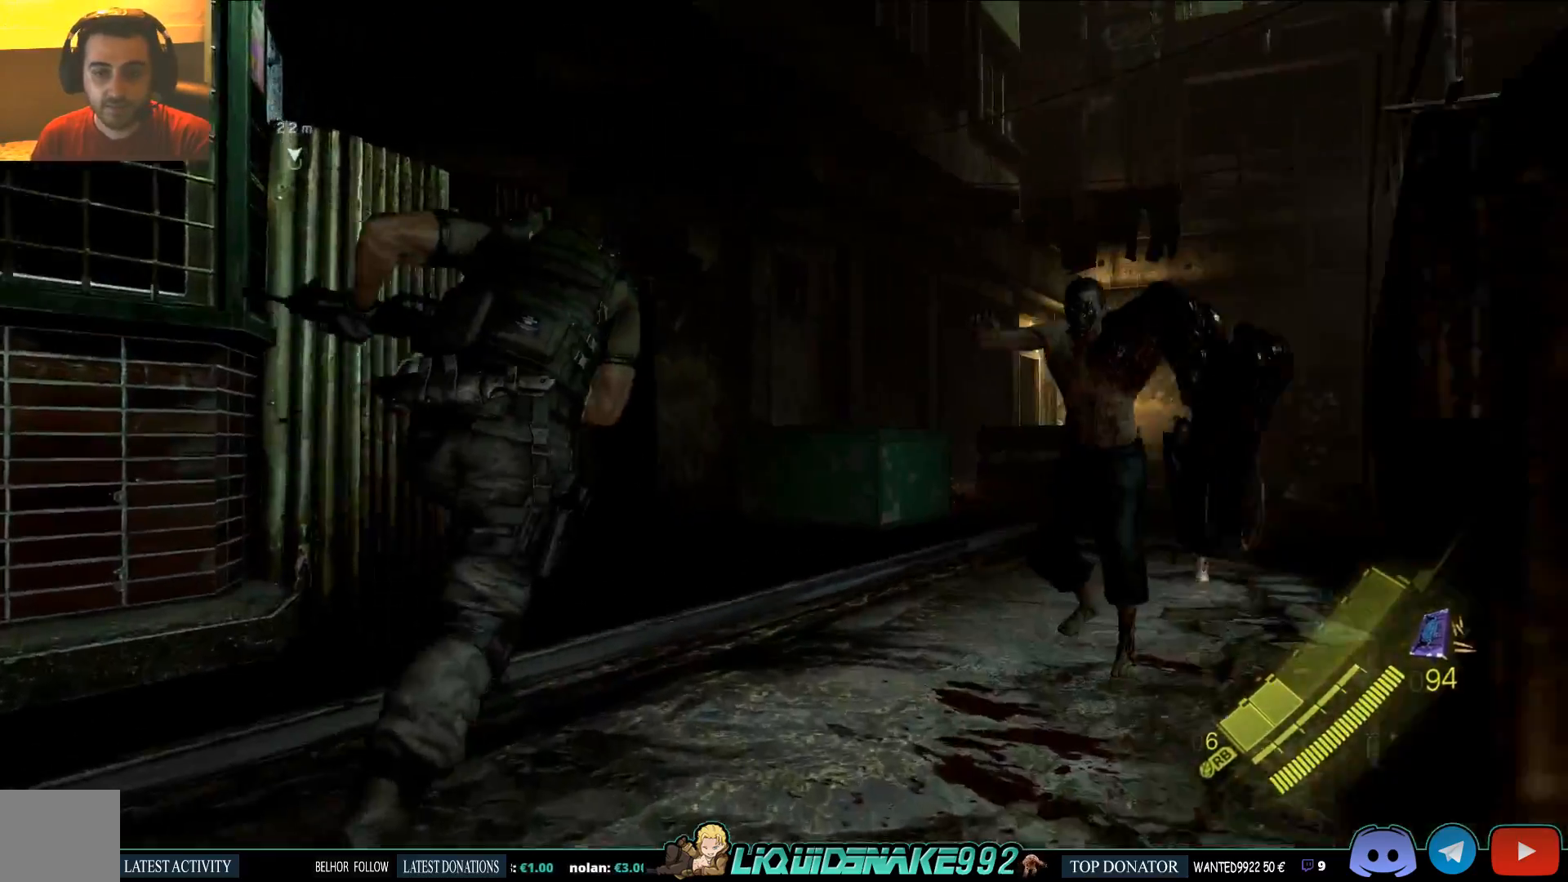
{"dt_ms": 500, "buttons": ["L3"], "left_stick": "up-right", "right_stick": "center", "events": [[117, "R2", "up"], [167, "R2", "down"], [433, "R2", "up"]]}
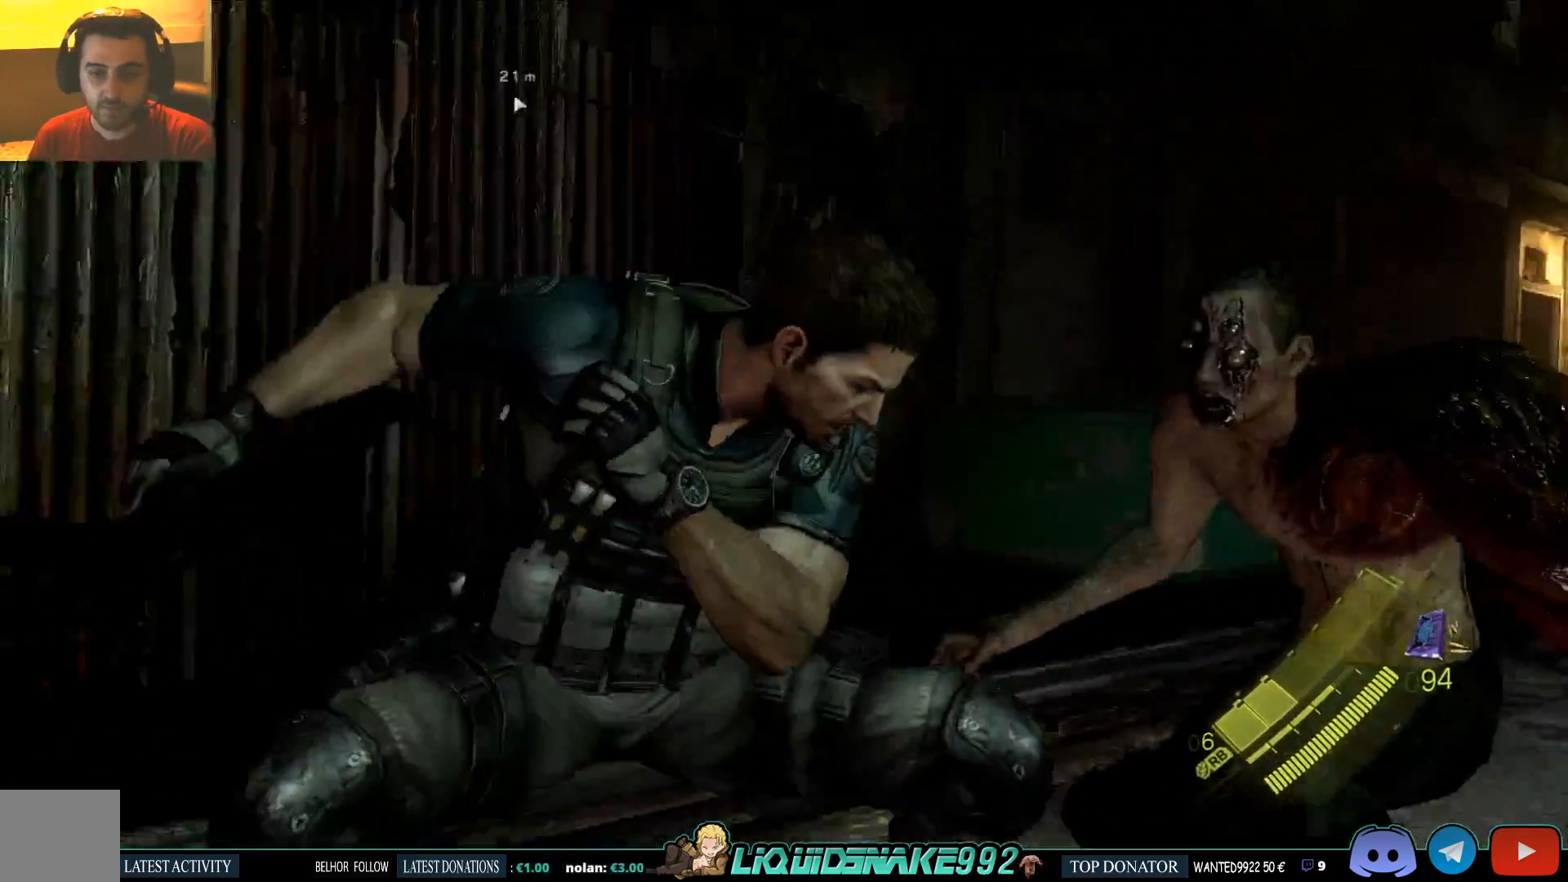
{"dt_ms": 500, "buttons": ["R2"], "left_stick": "up", "right_stick": "center", "events": [[83, "R2", "down"], [200, "R2", "up"], [300, "L3", "up"], [300, "left_stick", "up"], [400, "R2", "down"]]}
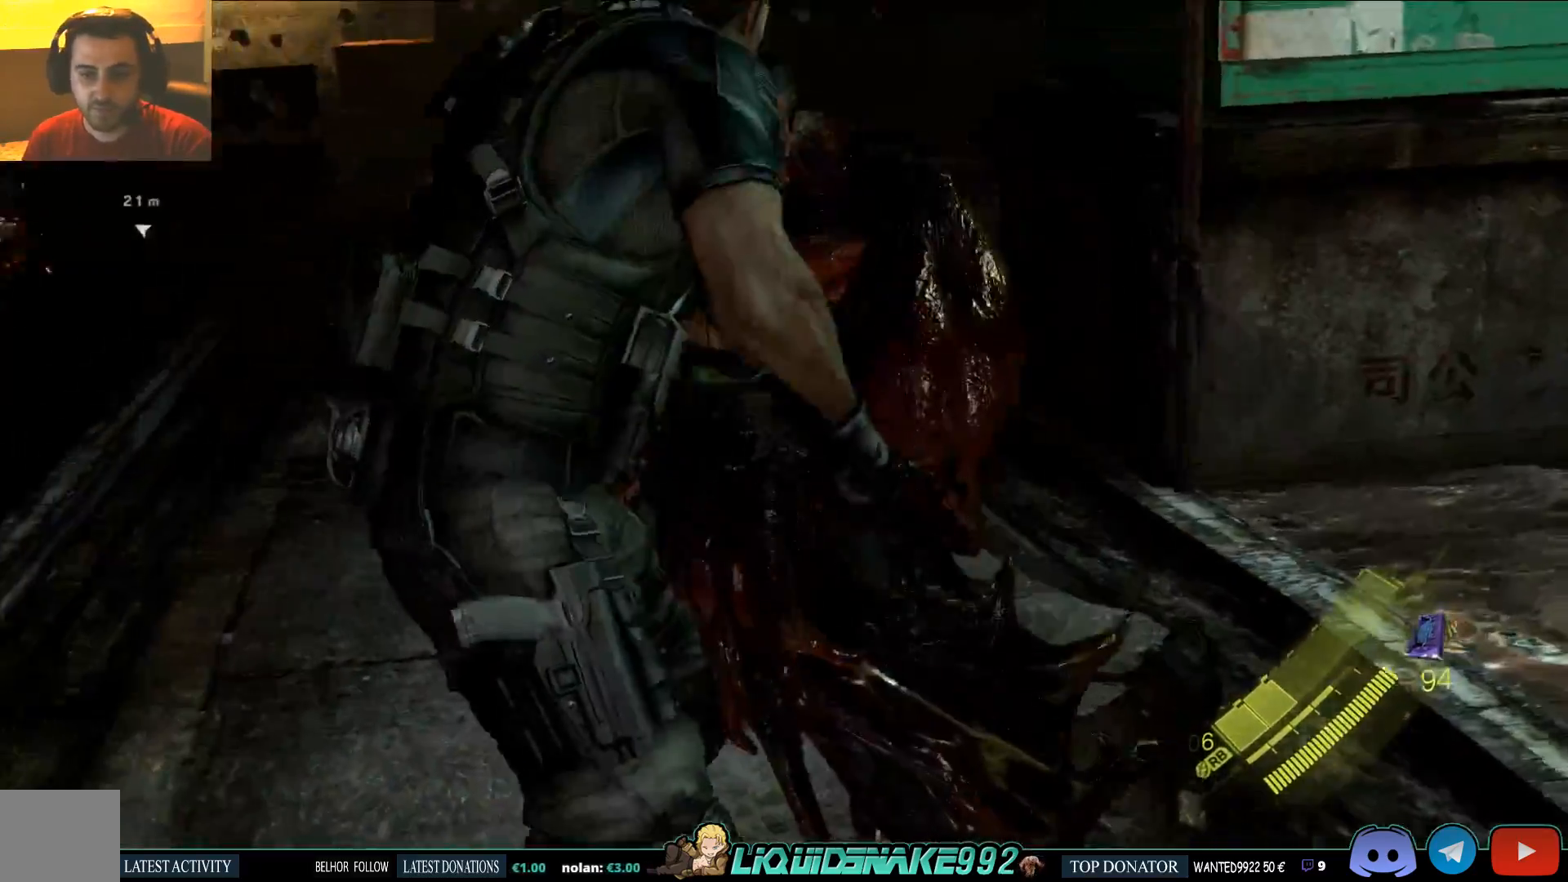
{"dt_ms": 500, "buttons": [], "left_stick": "up", "right_stick": "center", "events": [[17, "R2", "up"], [83, "R2", "down"], [150, "R2", "up"], [183, "R2", "down"], [383, "R2", "up"], [417, "R2", "down"], [500, "R2", "up"]]}
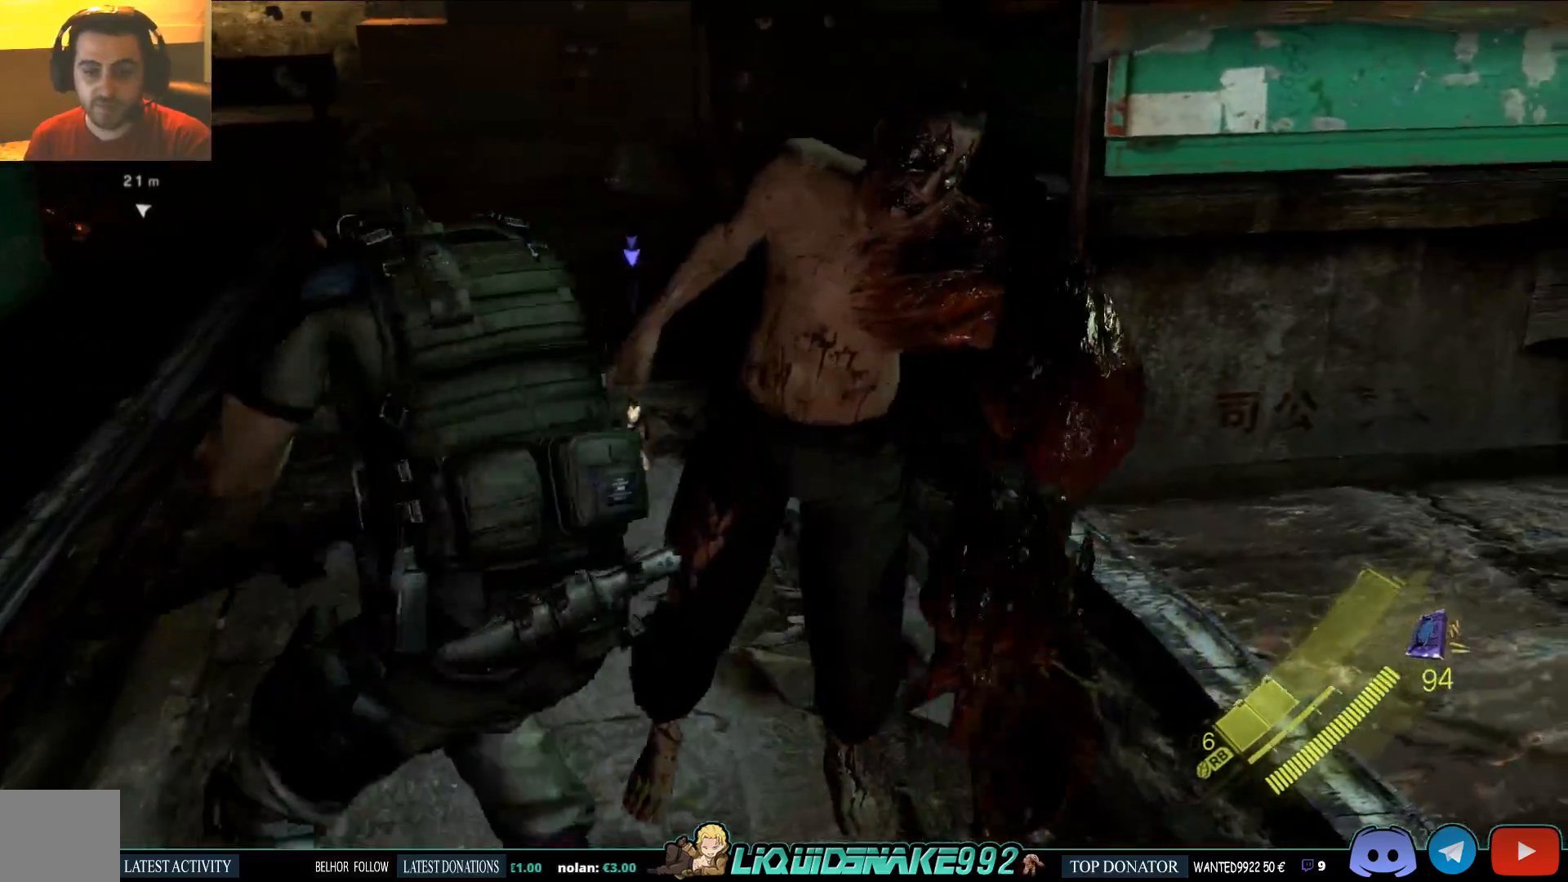
{"dt_ms": 500, "buttons": ["R2"], "left_stick": "up-right", "right_stick": "center", "events": [[17, "R2", "down"], [117, "R2", "up"], [167, "R2", "down"], [217, "R2", "up"], [283, "R2", "down"], [300, "left_stick", "up-right"]]}
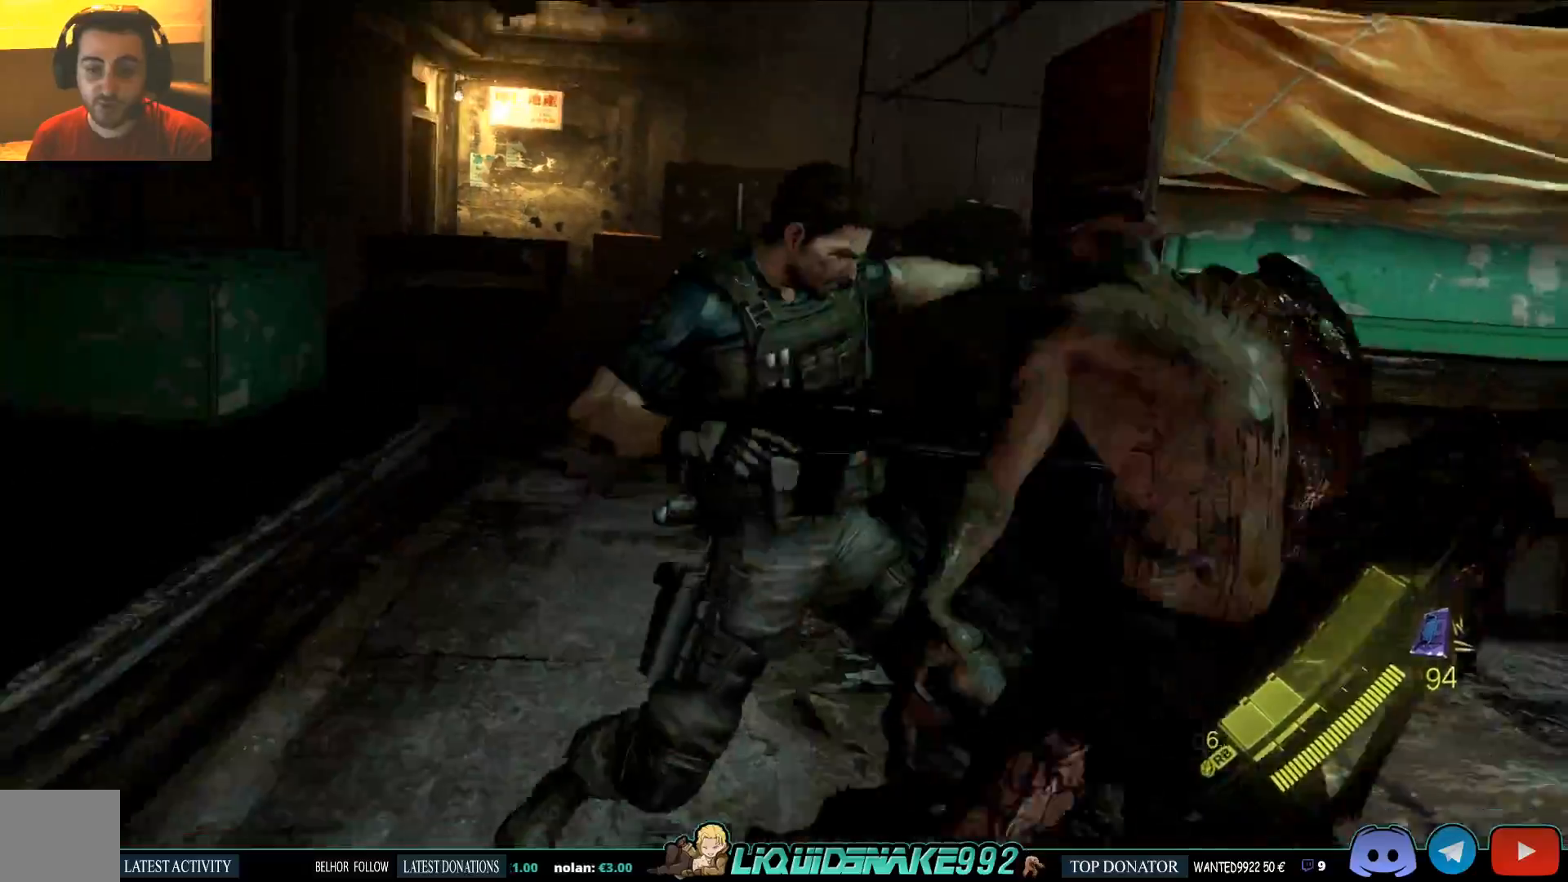
{"dt_ms": 500, "buttons": [], "left_stick": "center", "right_stick": "center", "events": [[133, "R1", "down"], [217, "R1", "up"], [233, "R2", "up"], [300, "left_stick", "center"]]}
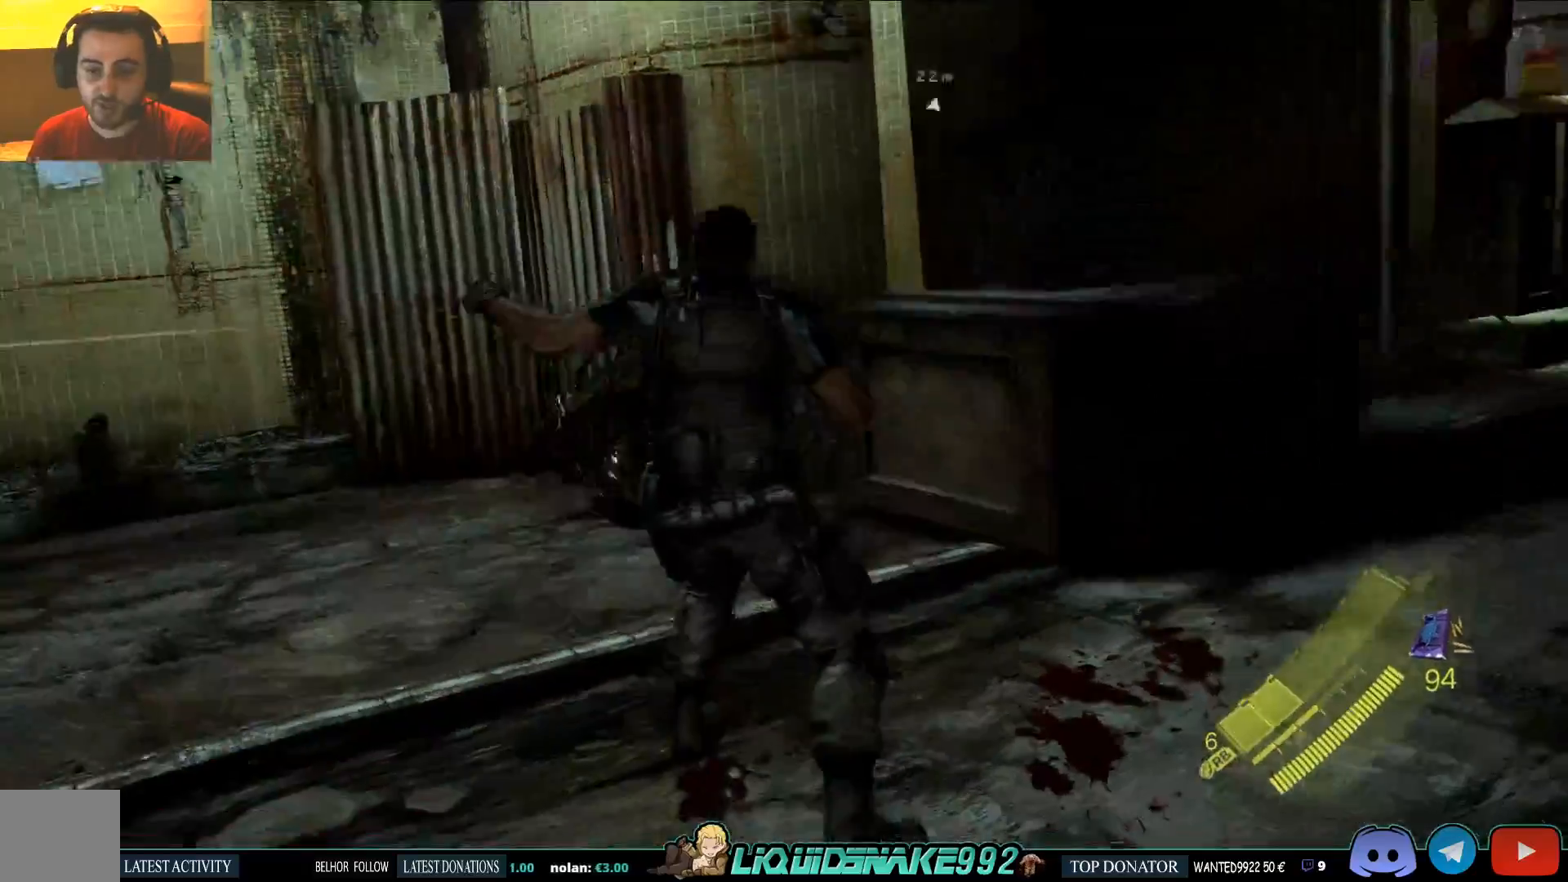
{"dt_ms": 500, "buttons": [], "left_stick": "up", "right_stick": "down-left", "events": [[183, "right_stick", "down-left"], [250, "left_stick", "up"]]}
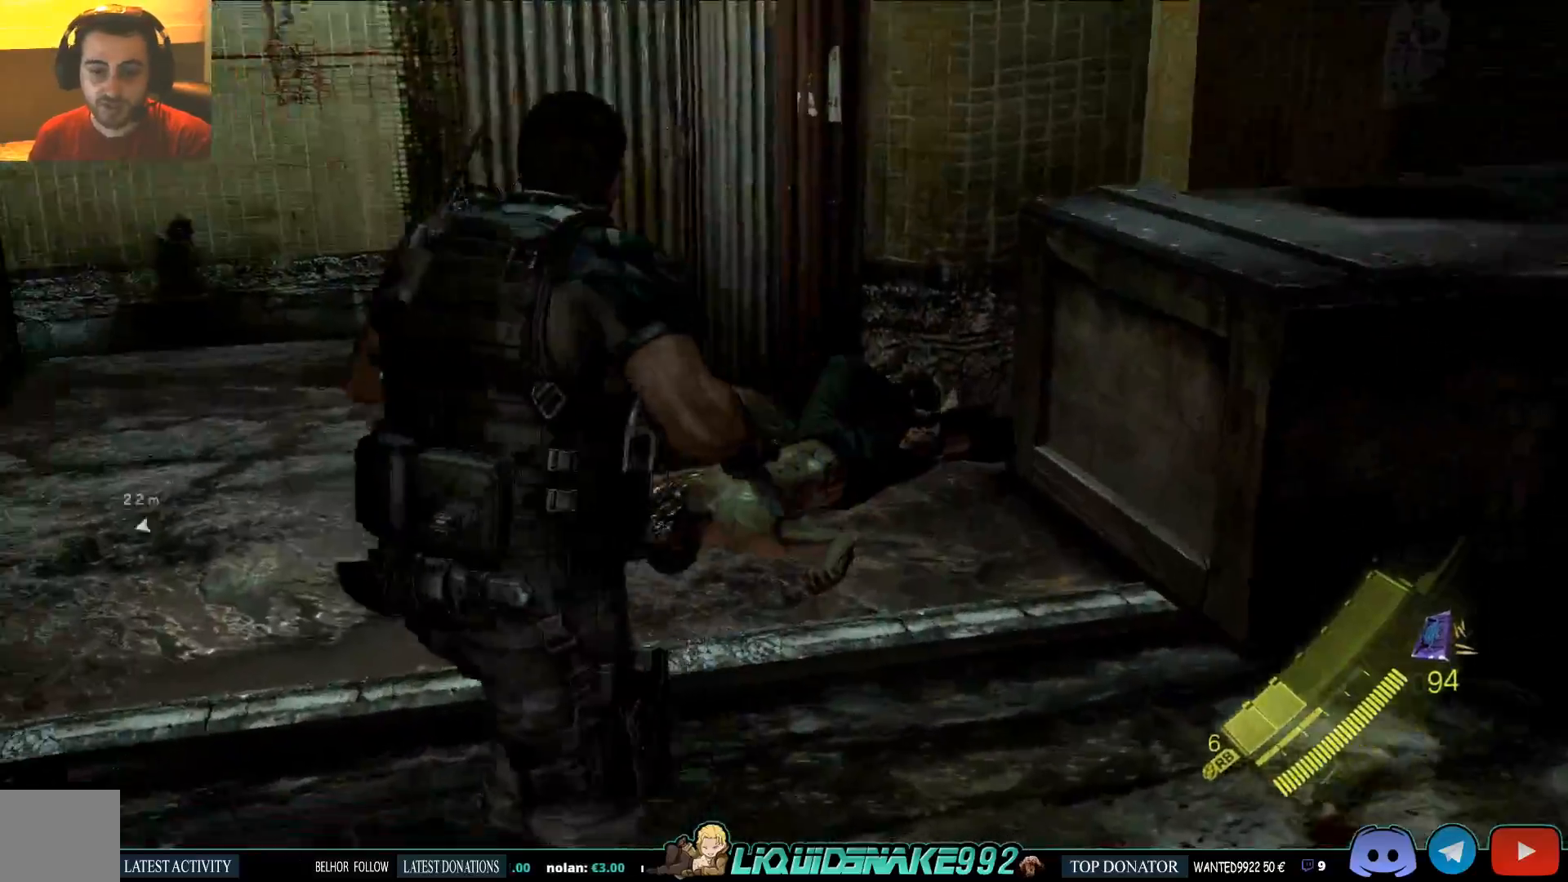
{"dt_ms": 1000, "buttons": ["R2"], "left_stick": "center", "right_stick": "center"}
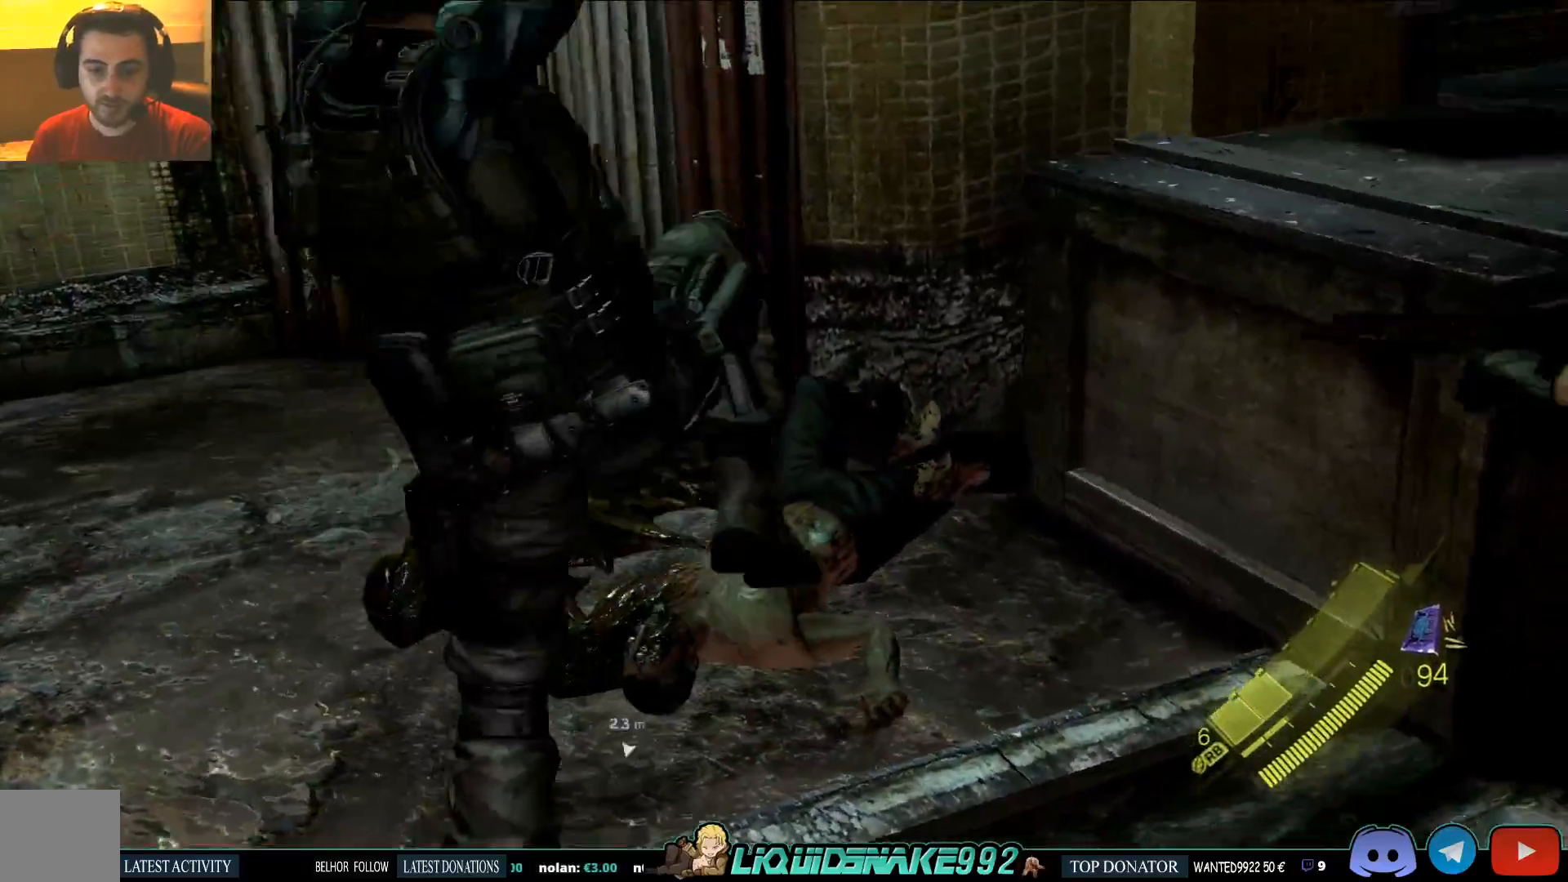
{"dt_ms": 500, "buttons": [], "left_stick": "center", "right_stick": "center", "events": [[33, "R1", "down"], [33, "R2", "up"], [83, "R2", "down"], [200, "R1", "up"], [200, "R2", "up"], [250, "R1", "down"], [250, "R2", "down"], [300, "R1", "up"], [500, "R2", "up"]]}
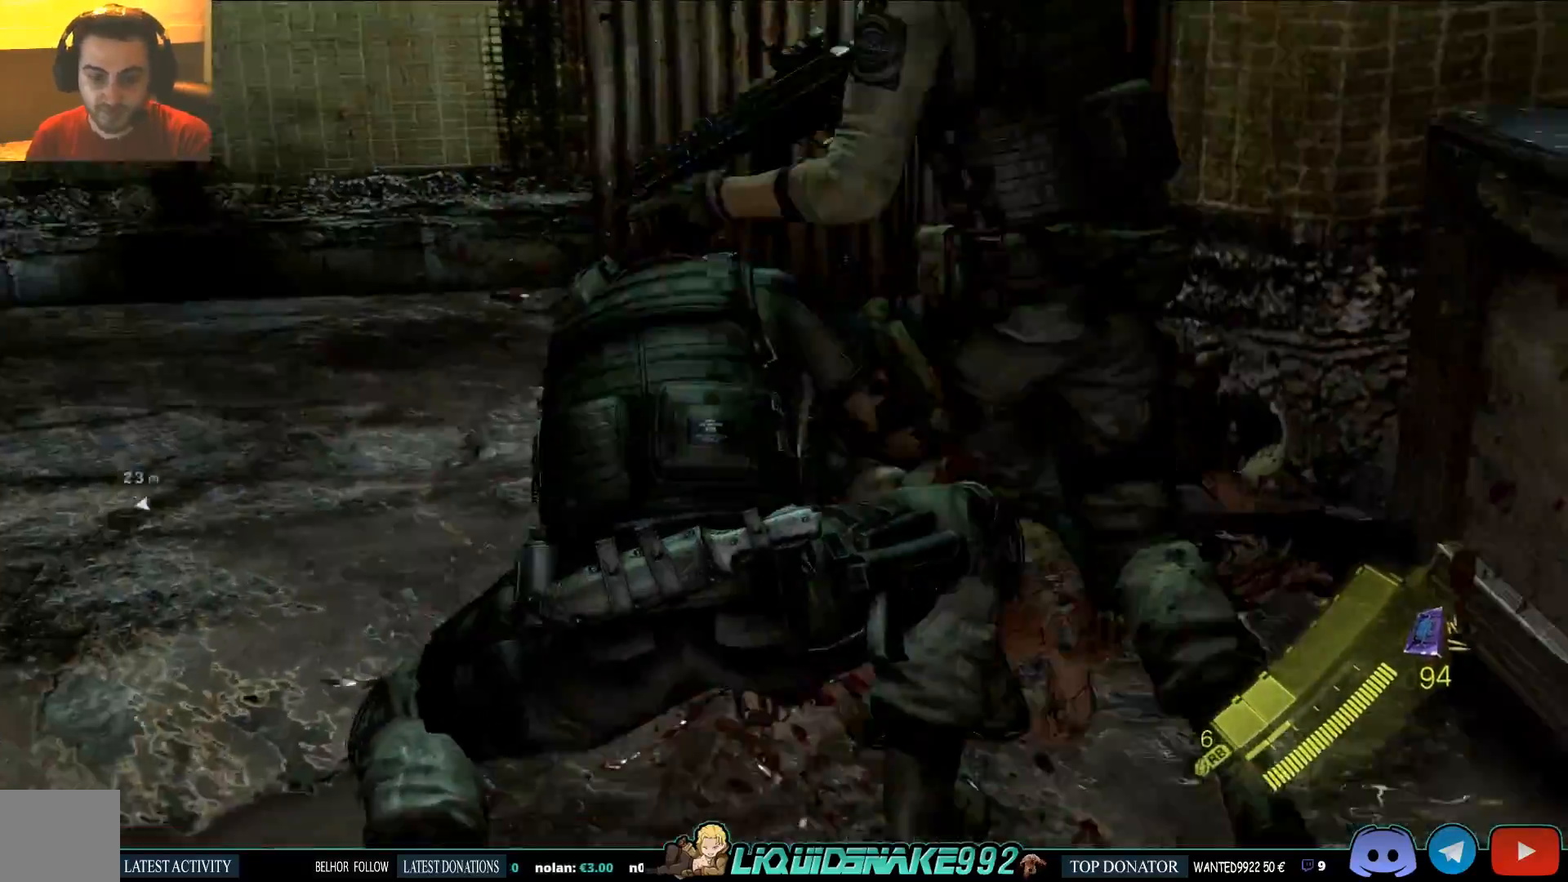
{"dt_ms": 500, "buttons": [], "left_stick": "center", "right_stick": "center", "events": [[50, "R2", "down"], [183, "R2", "up"]]}
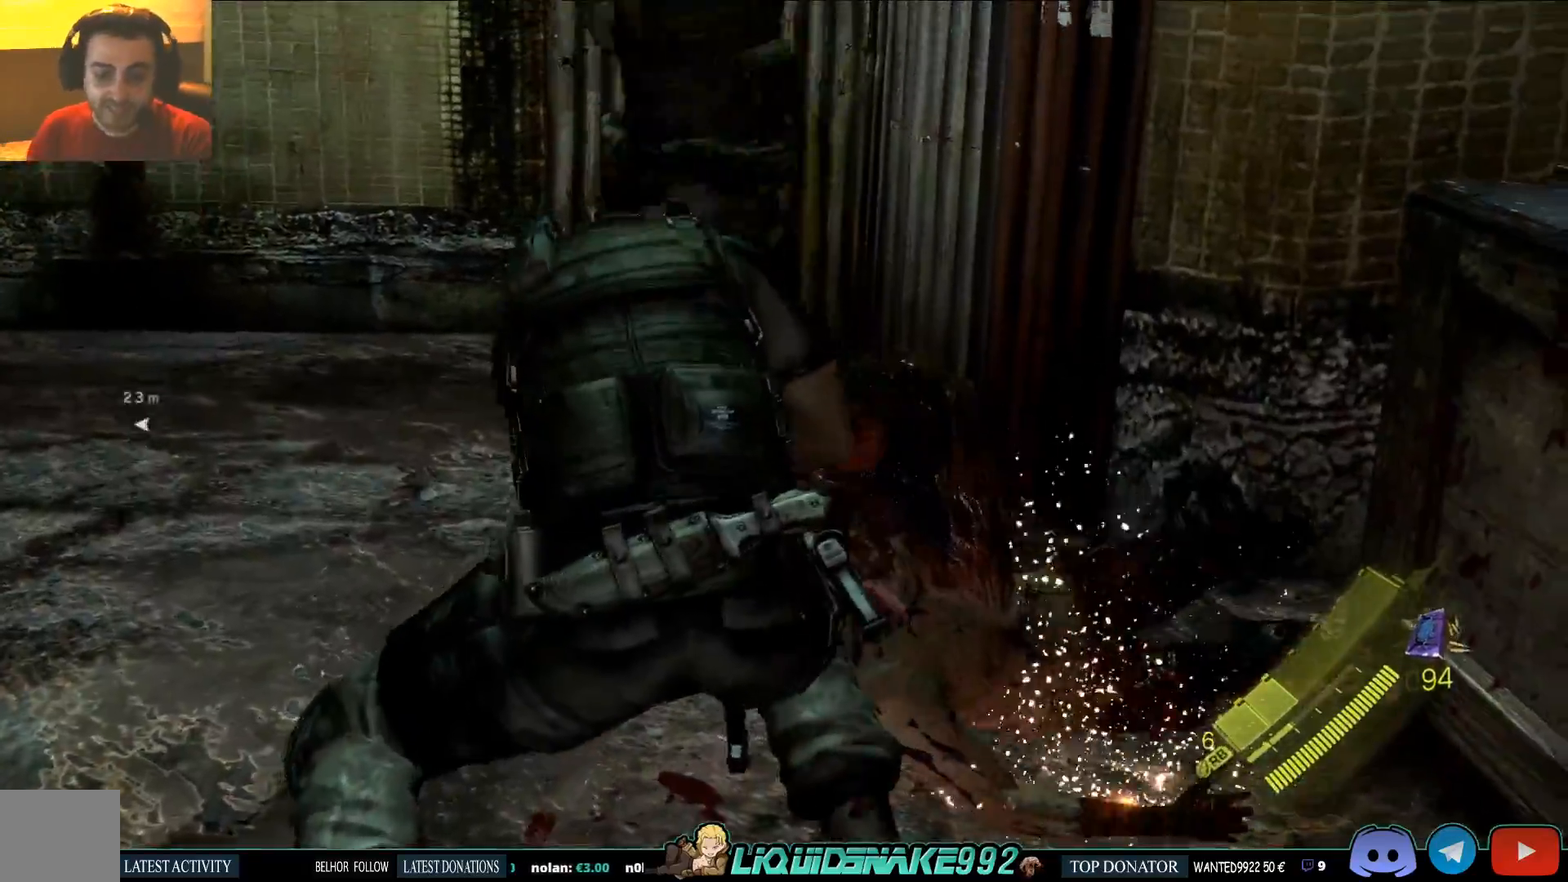
{"dt_ms": 500, "buttons": [], "left_stick": "center", "right_stick": "center", "events": []}
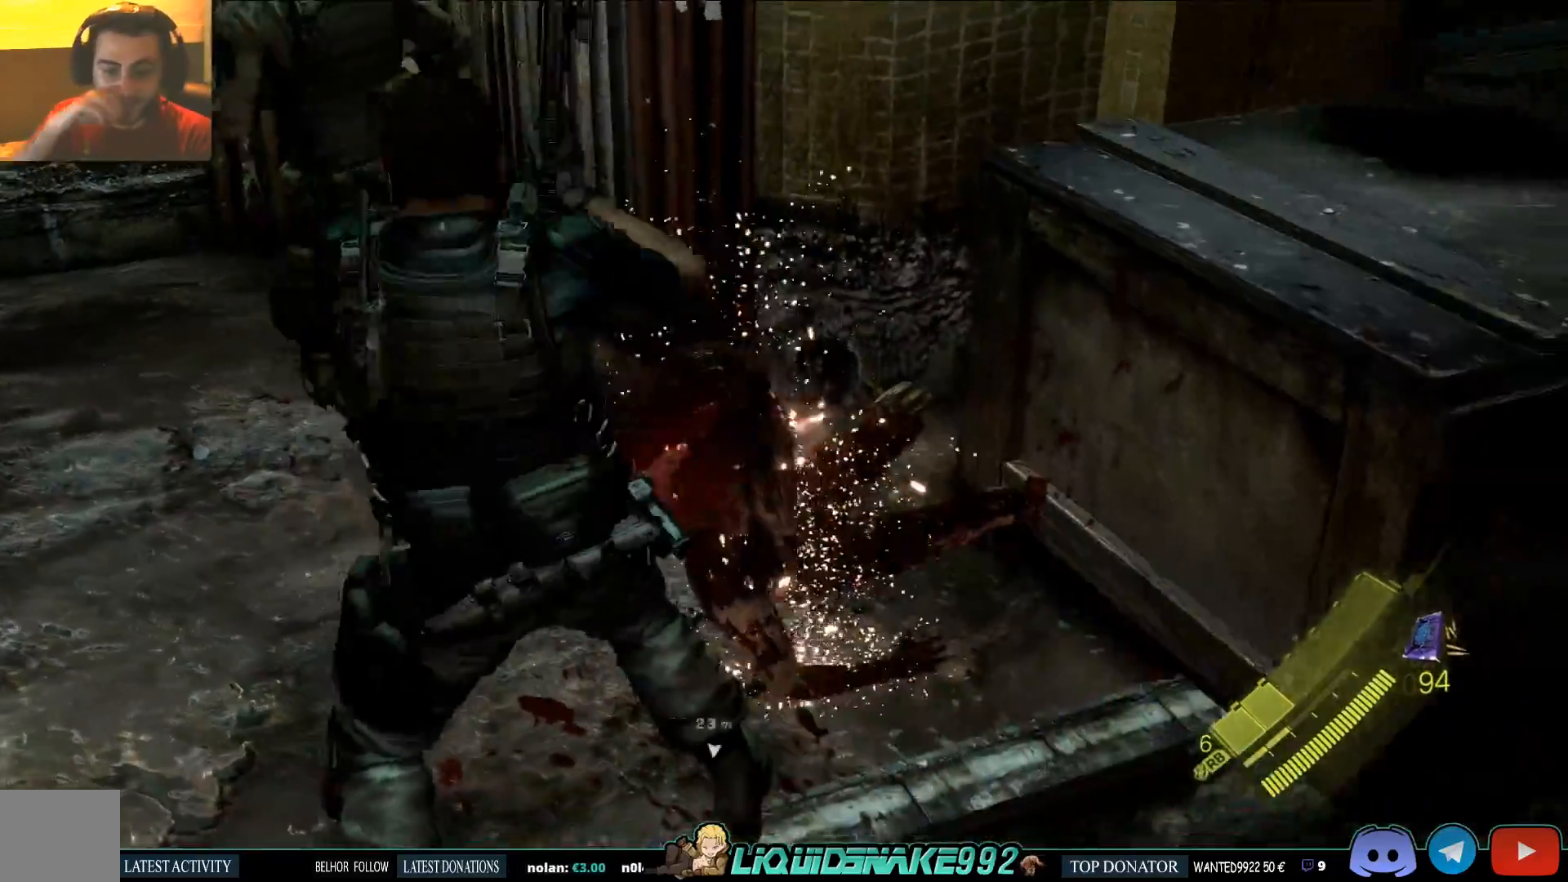
{"dt_ms": 500, "buttons": [], "left_stick": "center", "right_stick": "left", "events": [[250, "right_stick", "left"]]}
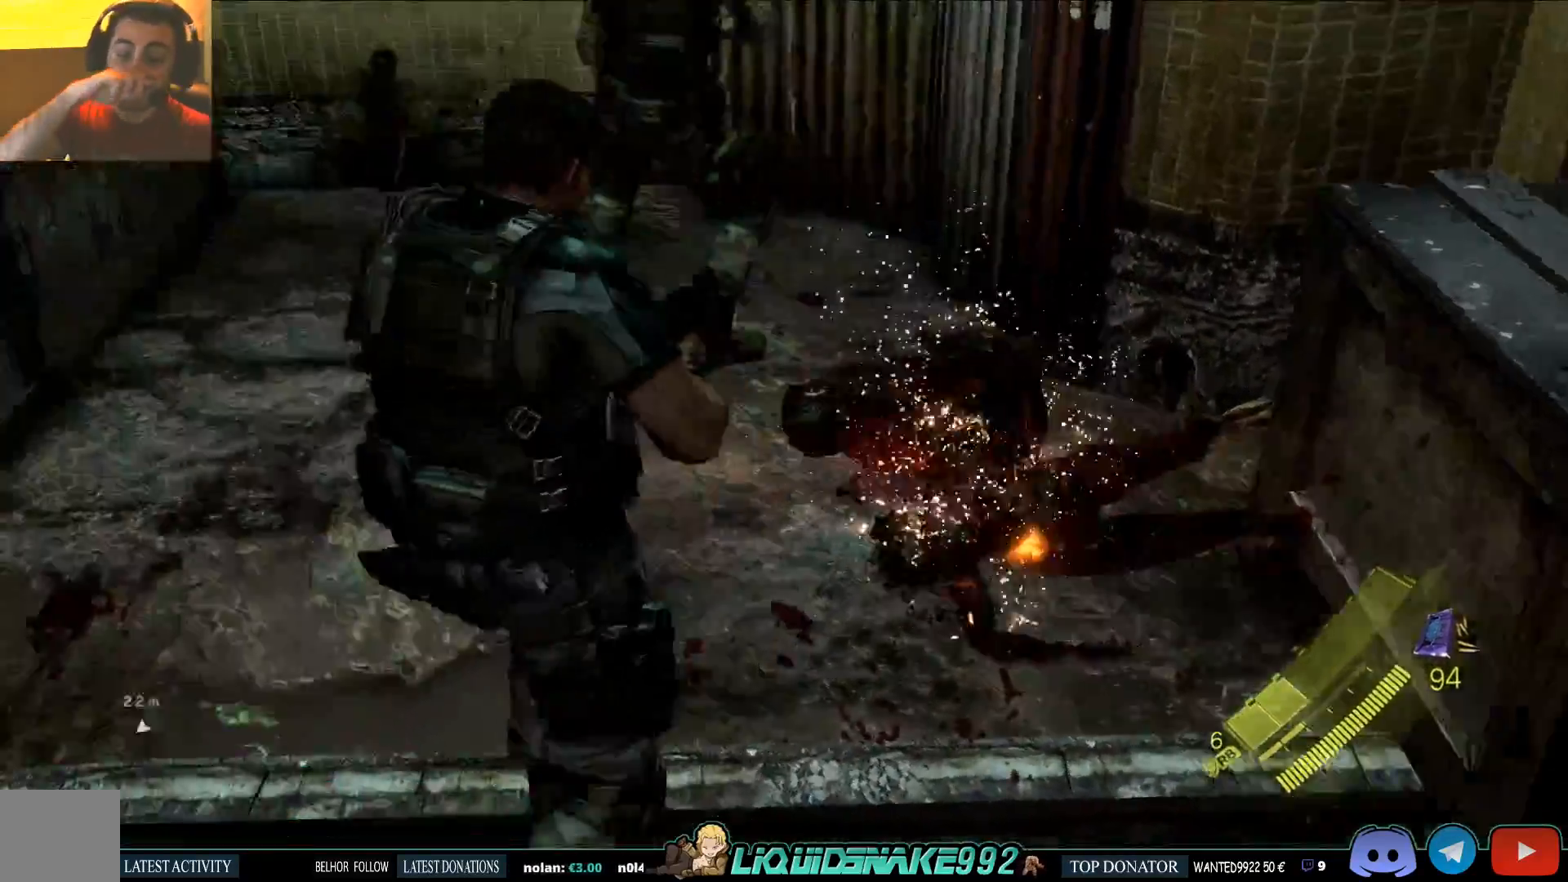
{"dt_ms": 1000, "buttons": [], "left_stick": "center", "right_stick": "left"}
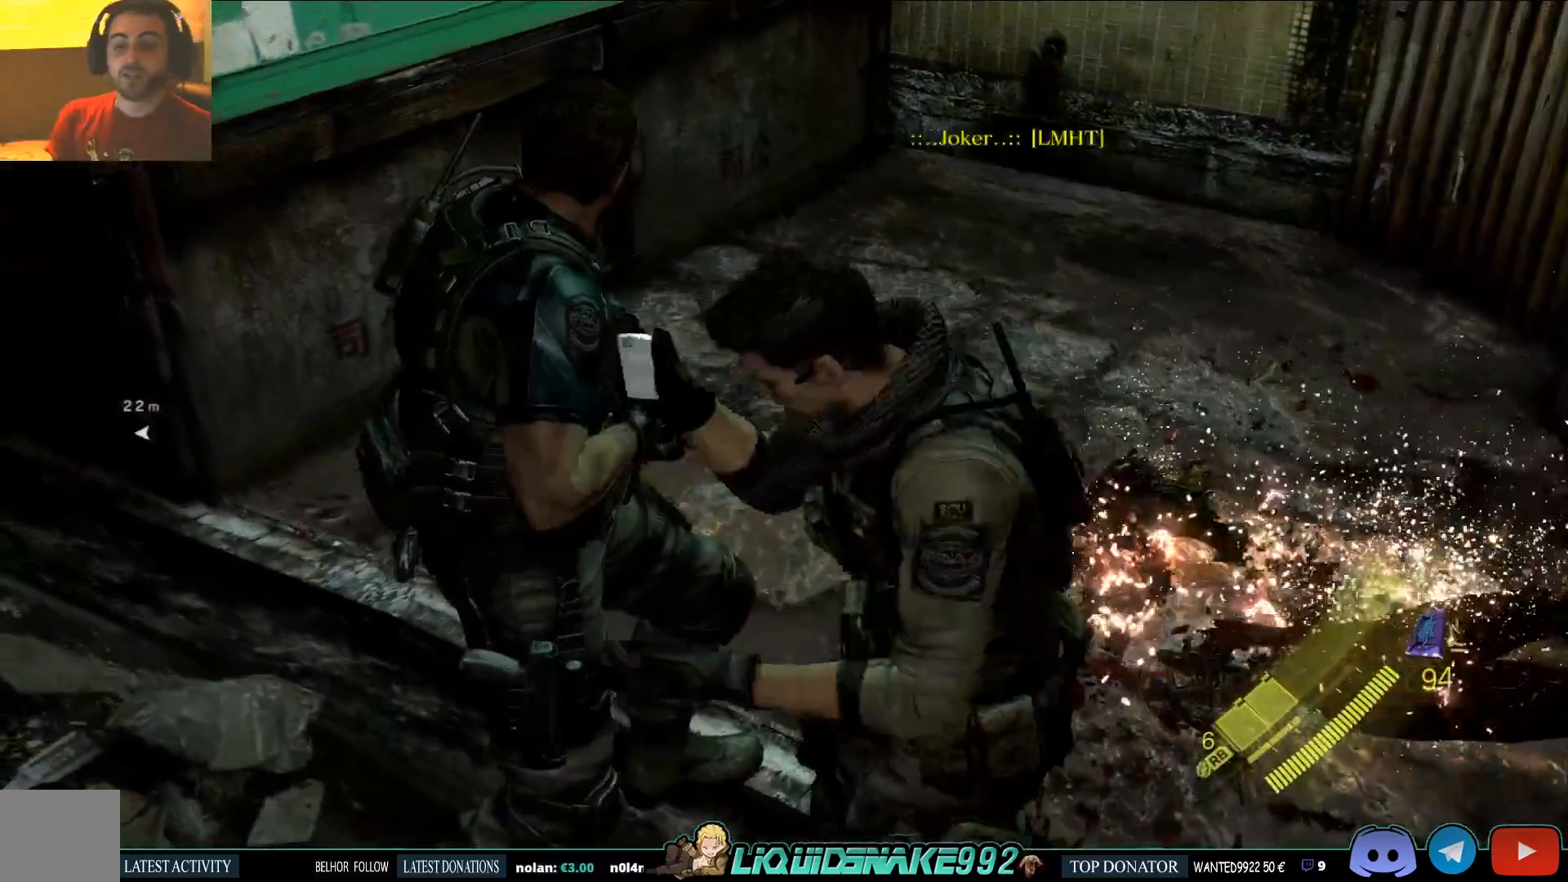
{"dt_ms": 500, "buttons": [], "left_stick": "center", "right_stick": "center", "events": [[33, "right_stick", "center"]]}
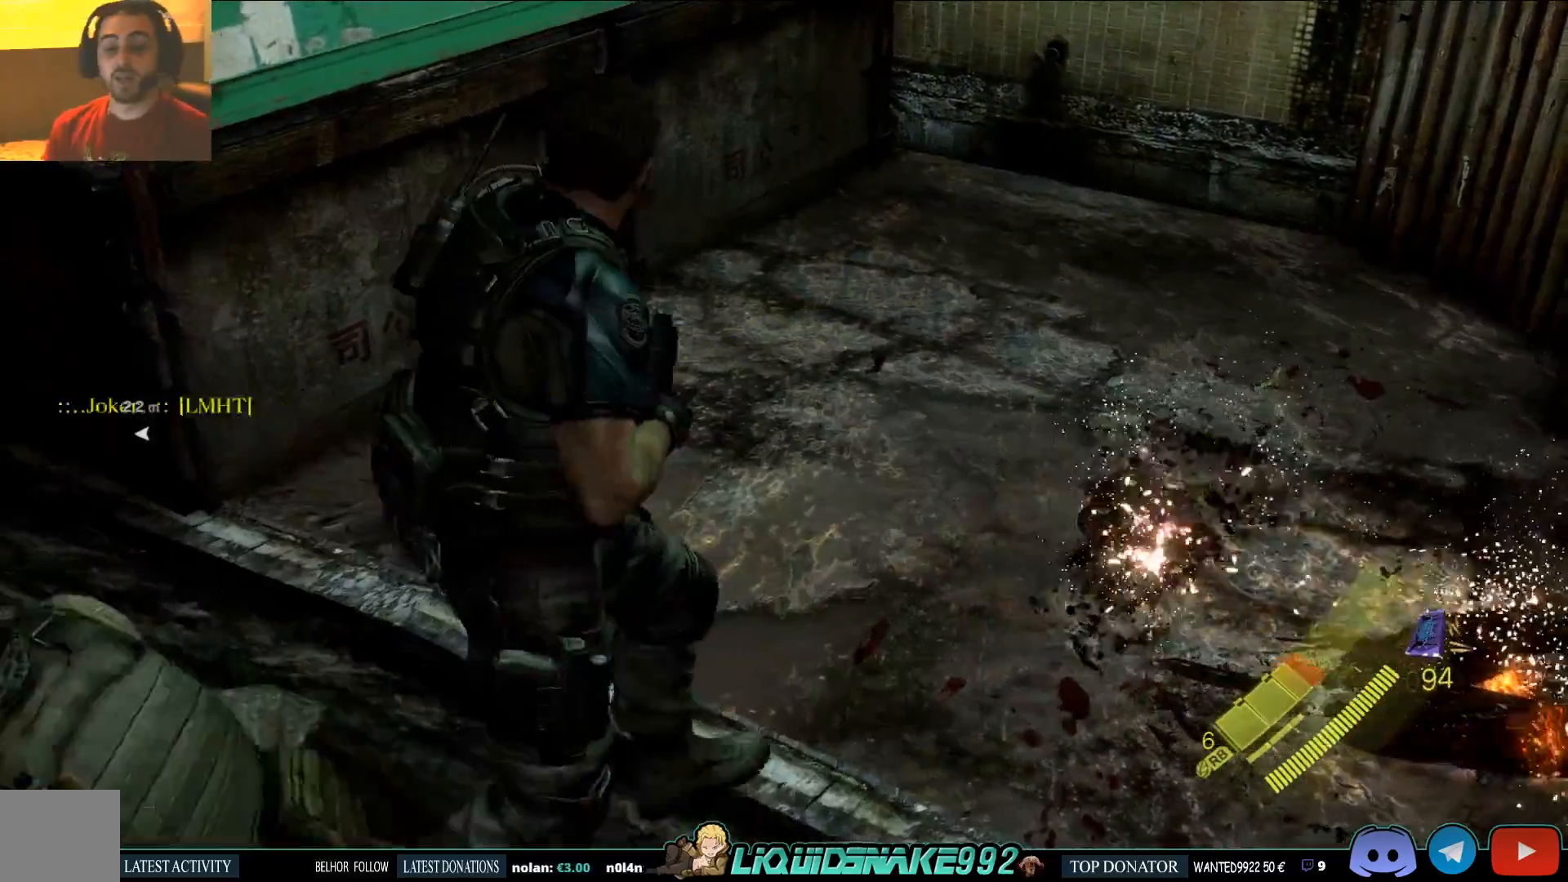
{"dt_ms": 500, "buttons": ["SQUARE"], "left_stick": "center", "right_stick": "center", "events": [[400, "SQUARE", "down"]]}
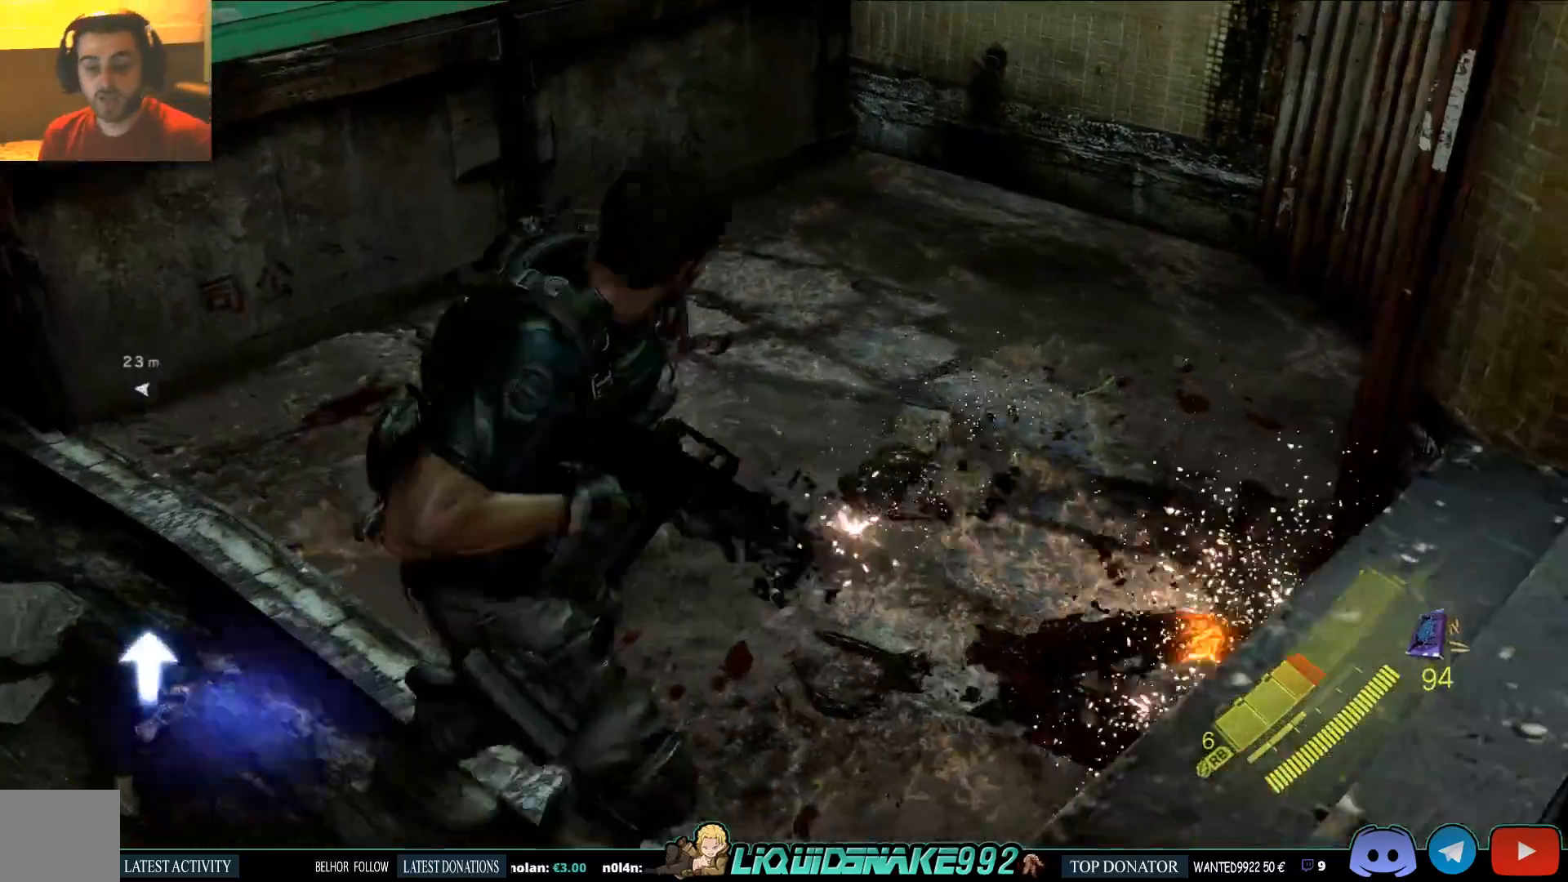
{"dt_ms": 500, "buttons": ["SQUARE"], "left_stick": "center", "right_stick": "left", "events": [[17, "SQUARE", "up"], [17, "right_stick", "left"], [167, "SQUARE", "down"], [167, "right_stick", "center"], [267, "SQUARE", "up"], [267, "right_stick", "left"], [400, "SQUARE", "down"]]}
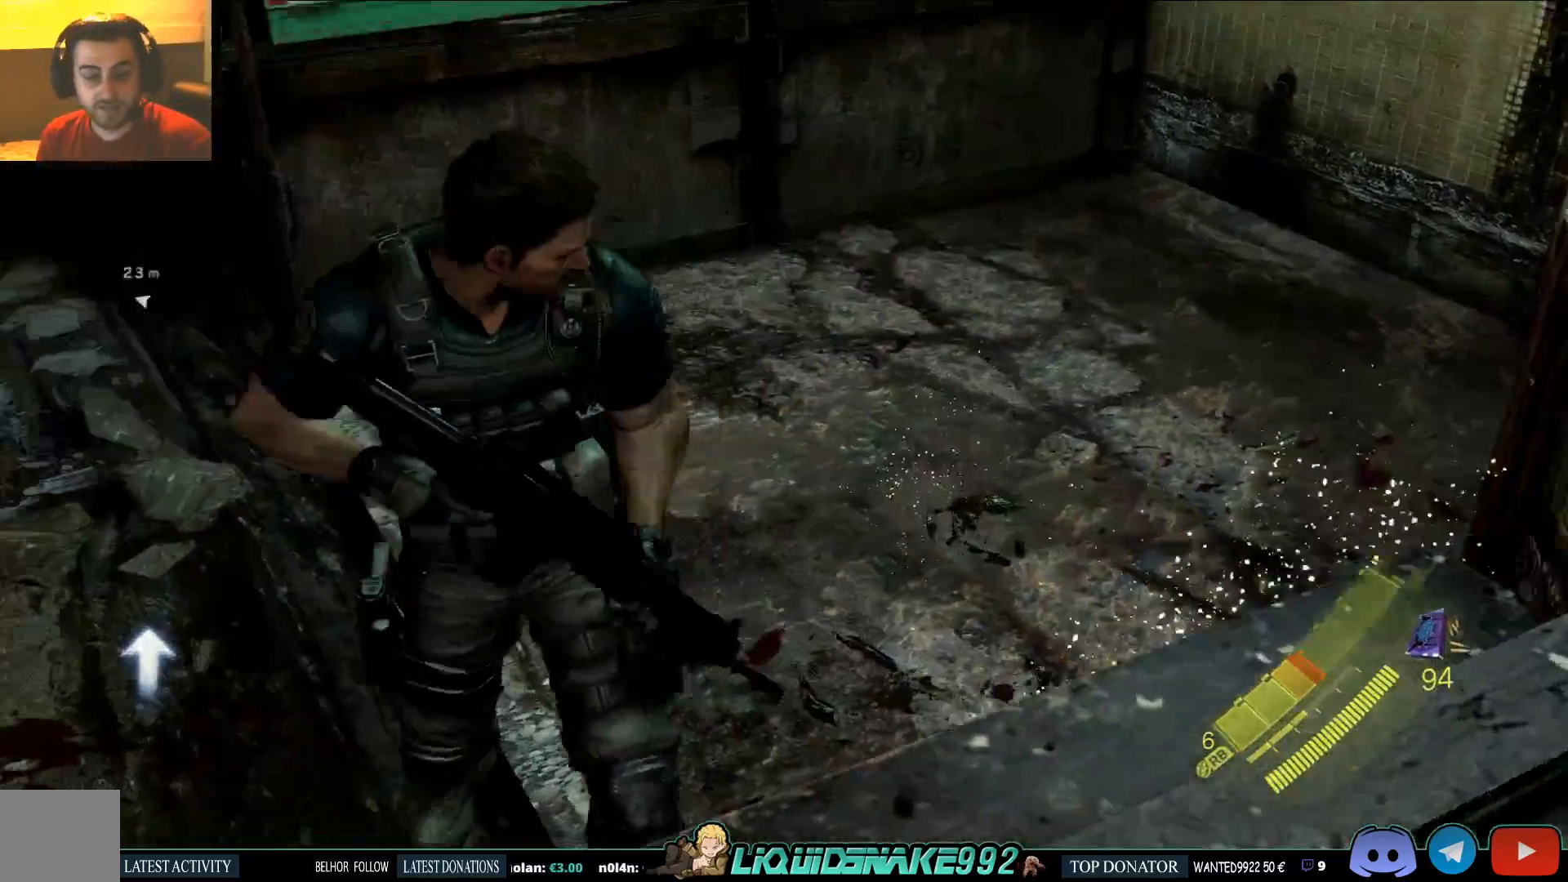
{"dt_ms": 1000, "buttons": ["SQUARE"], "left_stick": "up", "right_stick": "center"}
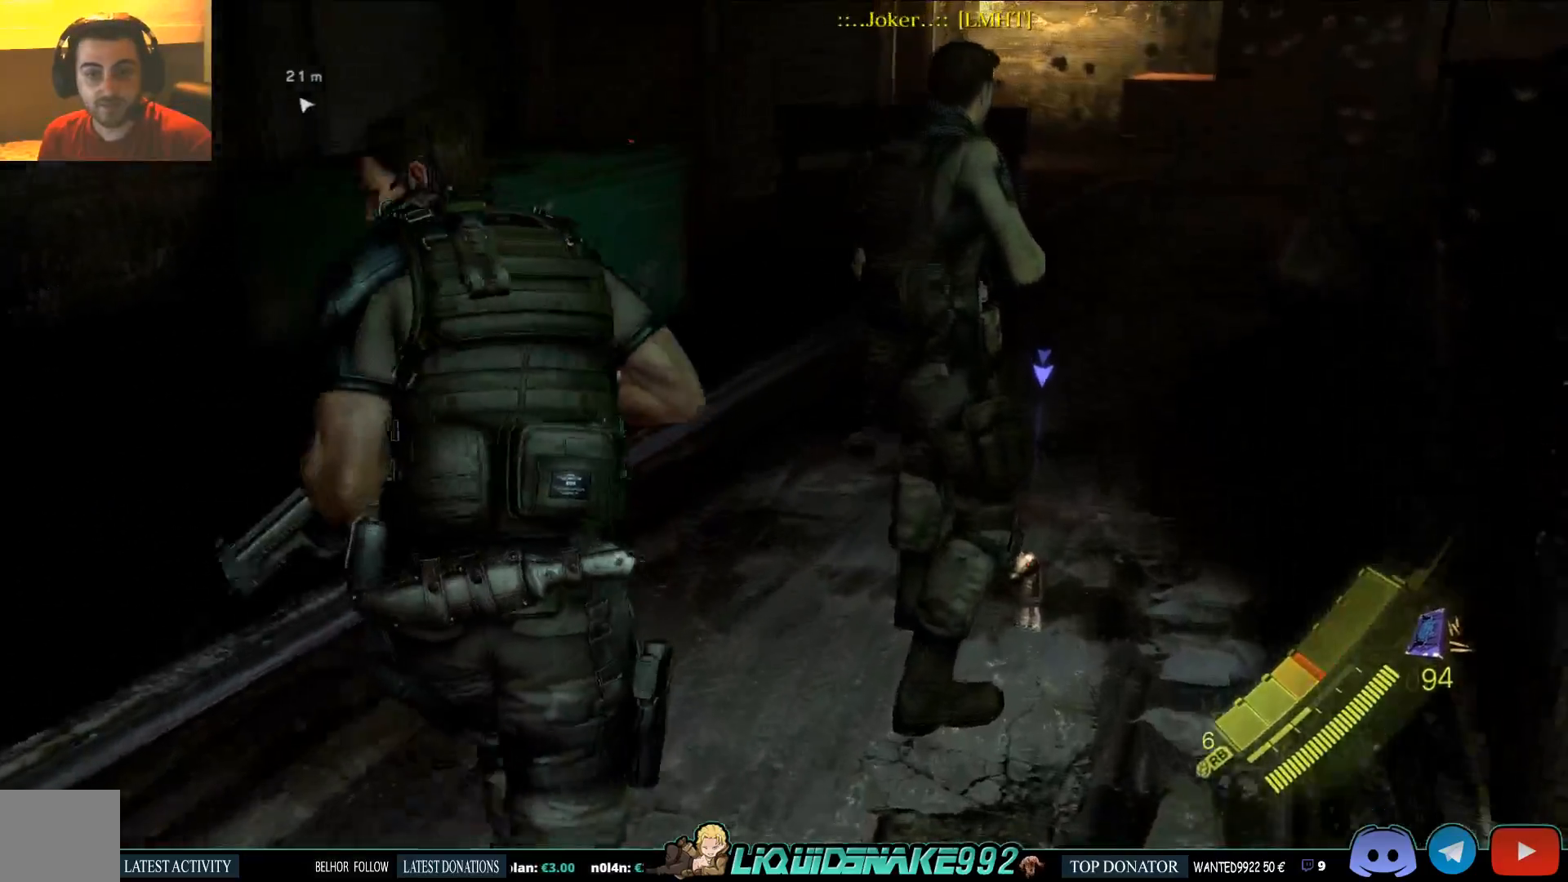
{"dt_ms": 500, "buttons": ["SQUARE"], "left_stick": "center", "right_stick": "center", "events": [[67, "SQUARE", "up"], [67, "left_stick", "center"], [183, "SQUARE", "down"], [200, "right_stick", "left"], [317, "SQUARE", "up"], [400, "SQUARE", "down"], [400, "right_stick", "center"]]}
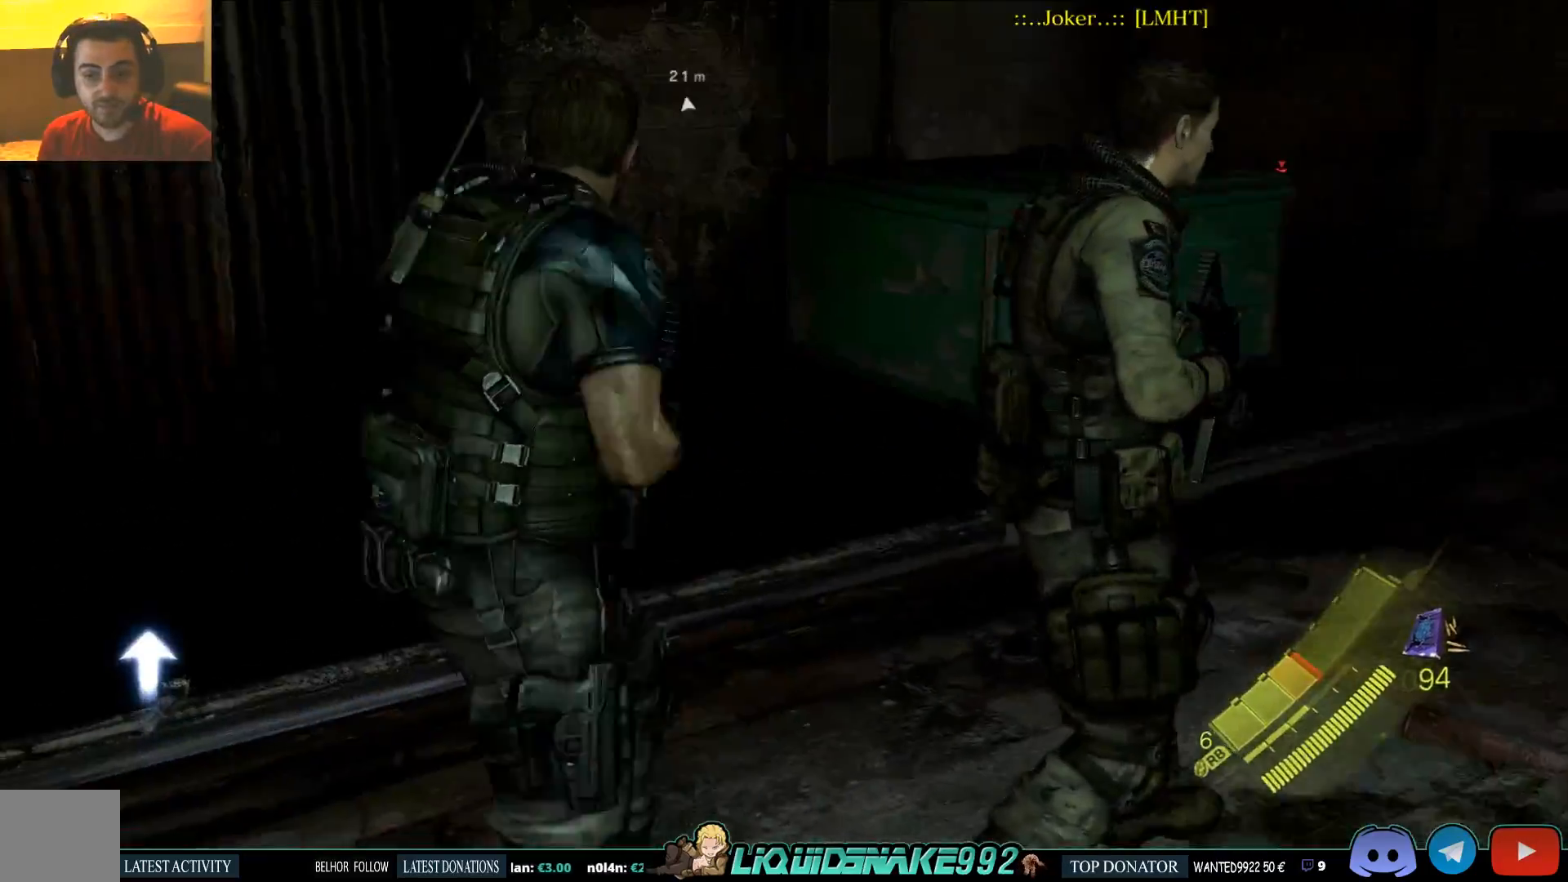
{"dt_ms": 500, "buttons": ["SQUARE"], "left_stick": "up", "right_stick": "up-right", "events": [[17, "SQUARE", "up"], [67, "left_stick", "up"], [133, "SQUARE", "down"], [233, "SQUARE", "up"], [267, "right_stick", "right"], [400, "SQUARE", "down"], [483, "right_stick", "up-right"]]}